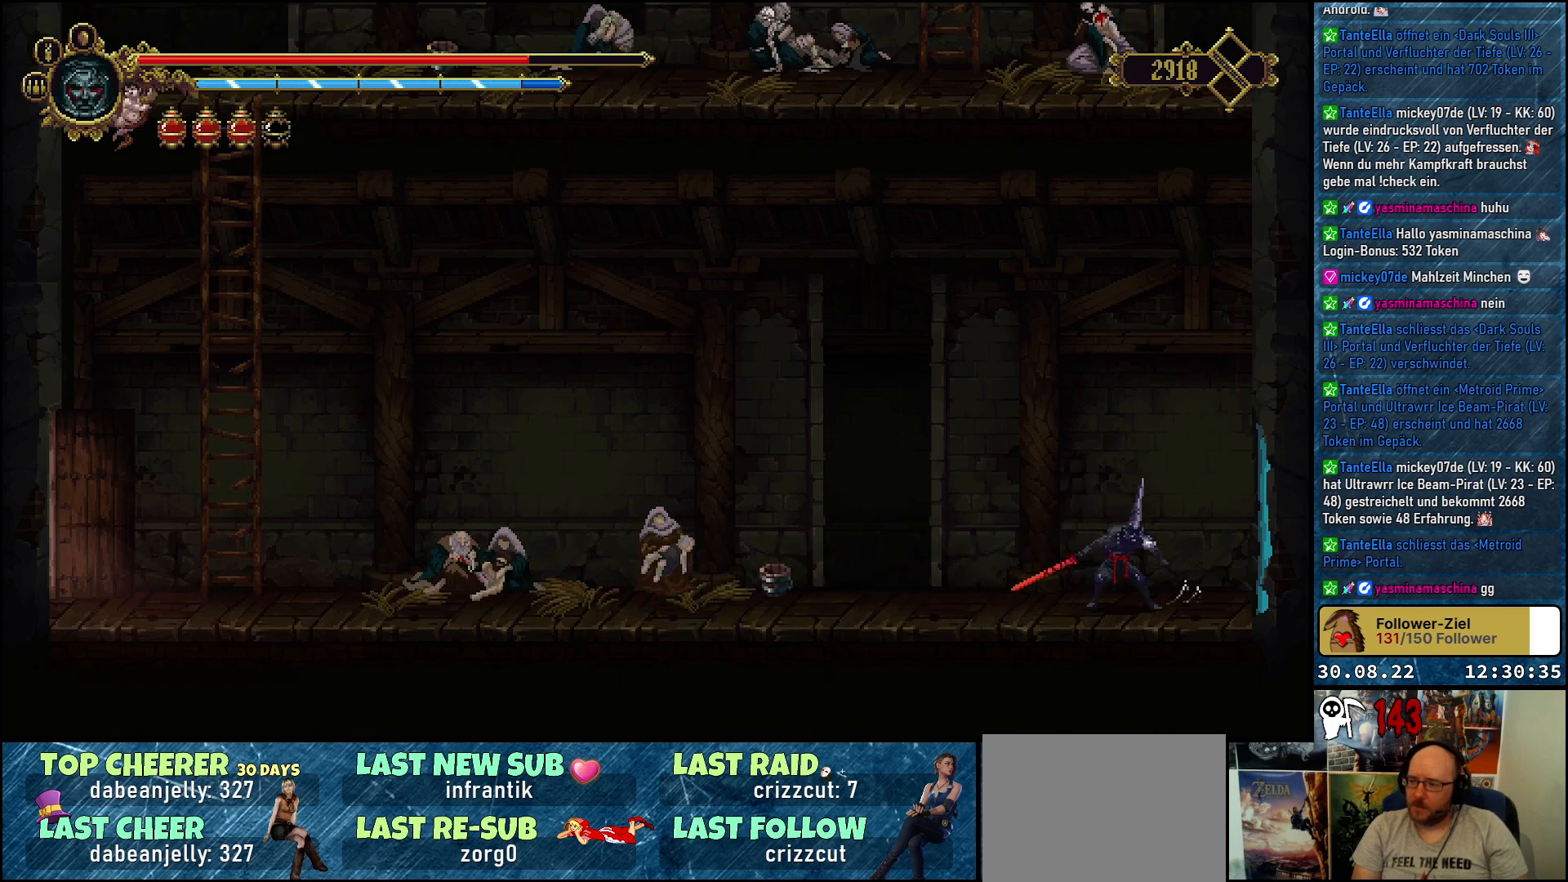
Gameplay with a controller (Xbox layout); each line is a JSON object with the inputs held at the frame after it. "events" lists button and stick changes between this image and that frame as [ms after this image, input, new state], when the widget could be followed in between.
{"buttons": [], "left_stick": "center", "right_stick": "center", "events": [[17, "SELECT", "down"], [167, "SELECT", "up"]]}
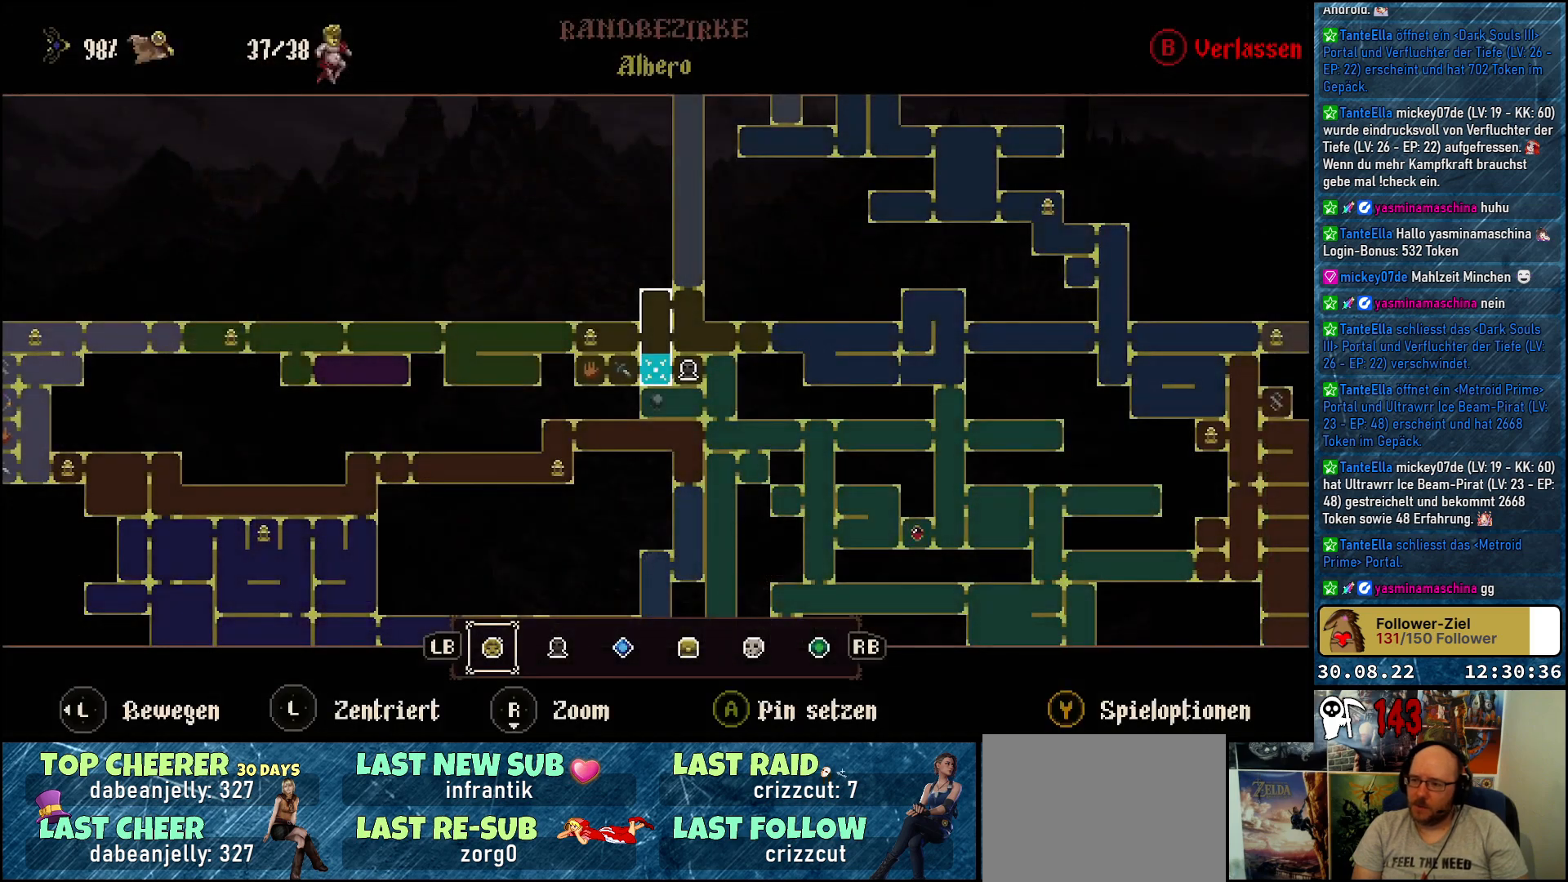
{"buttons": [], "left_stick": "center", "right_stick": "center", "events": []}
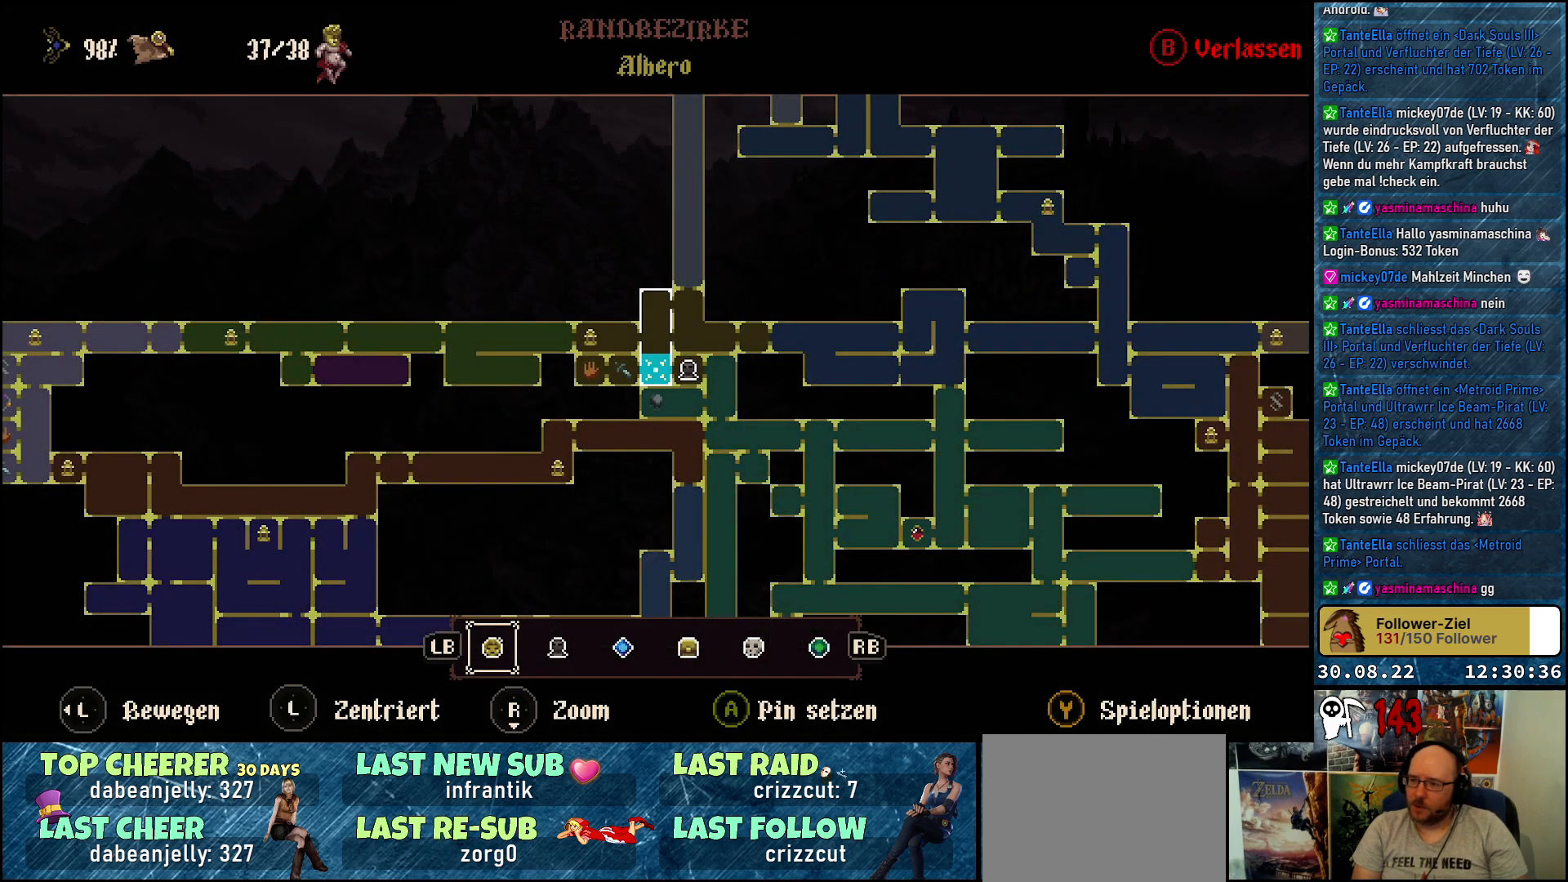
{"buttons": [], "left_stick": "down", "right_stick": "center", "events": [[67, "left_stick", "down"]]}
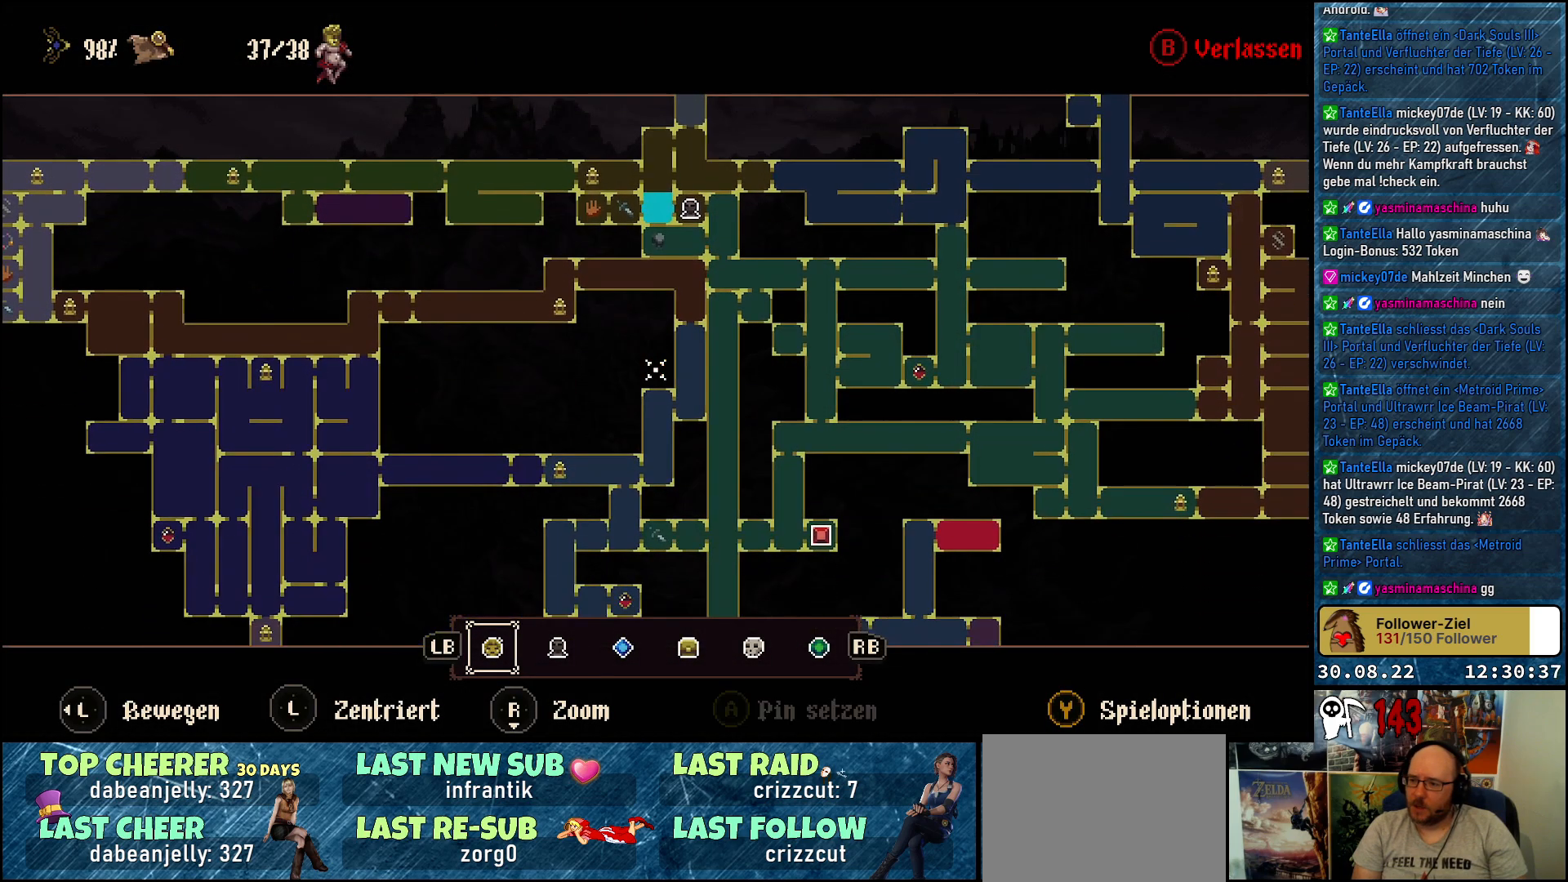
{"buttons": [], "left_stick": "down", "right_stick": "center", "events": []}
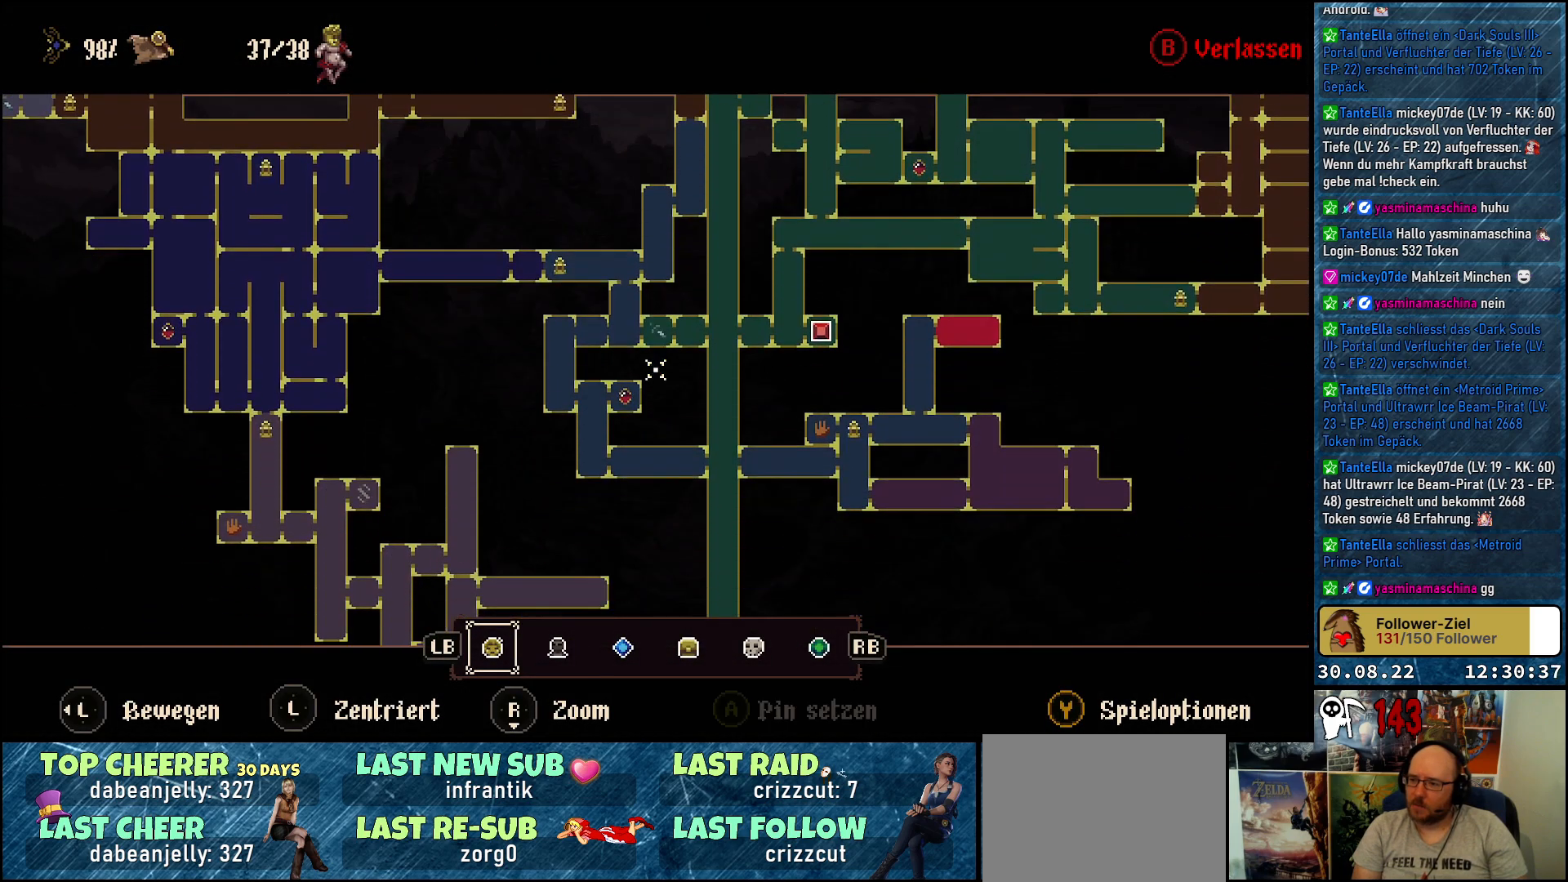
{"buttons": [], "left_stick": "down", "right_stick": "center", "events": []}
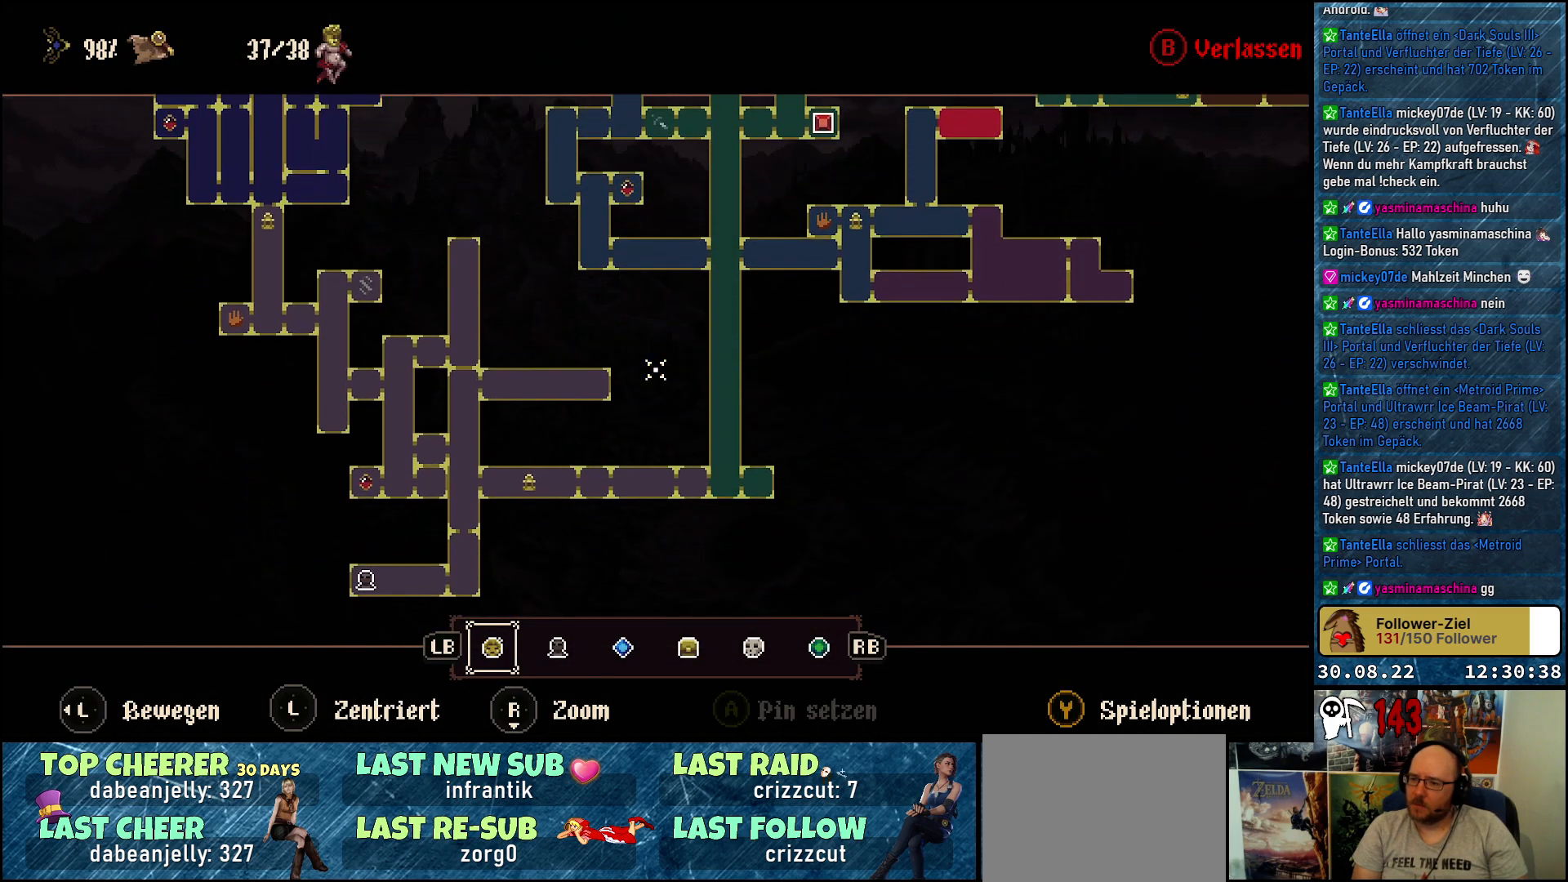
{"buttons": [], "left_stick": "center", "right_stick": "center", "events": [[100, "left_stick", "center"]]}
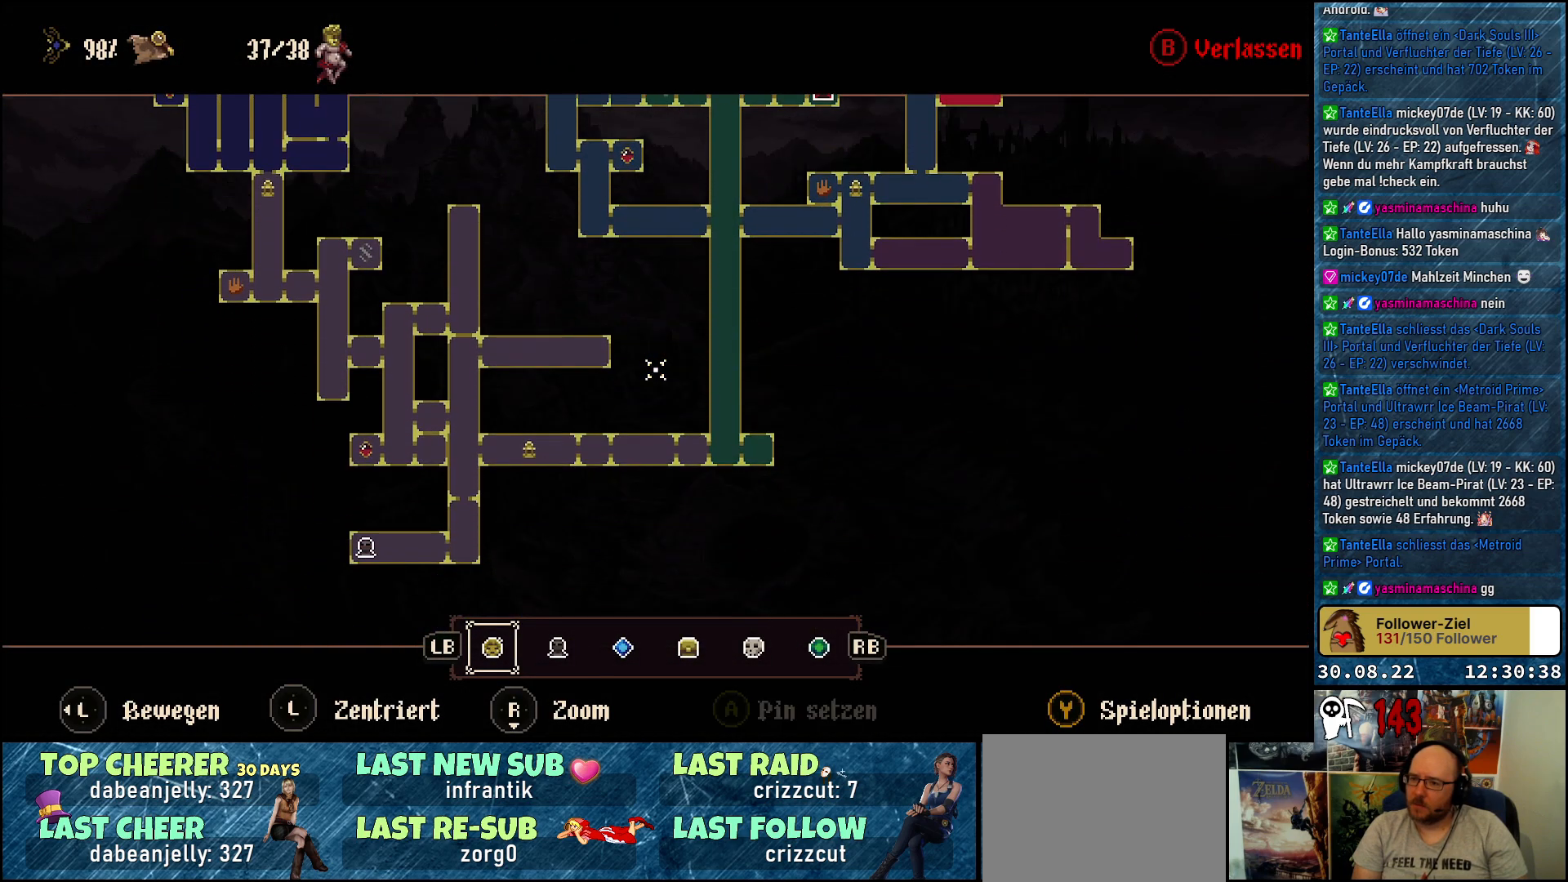
{"buttons": [], "left_stick": "center", "right_stick": "center", "events": []}
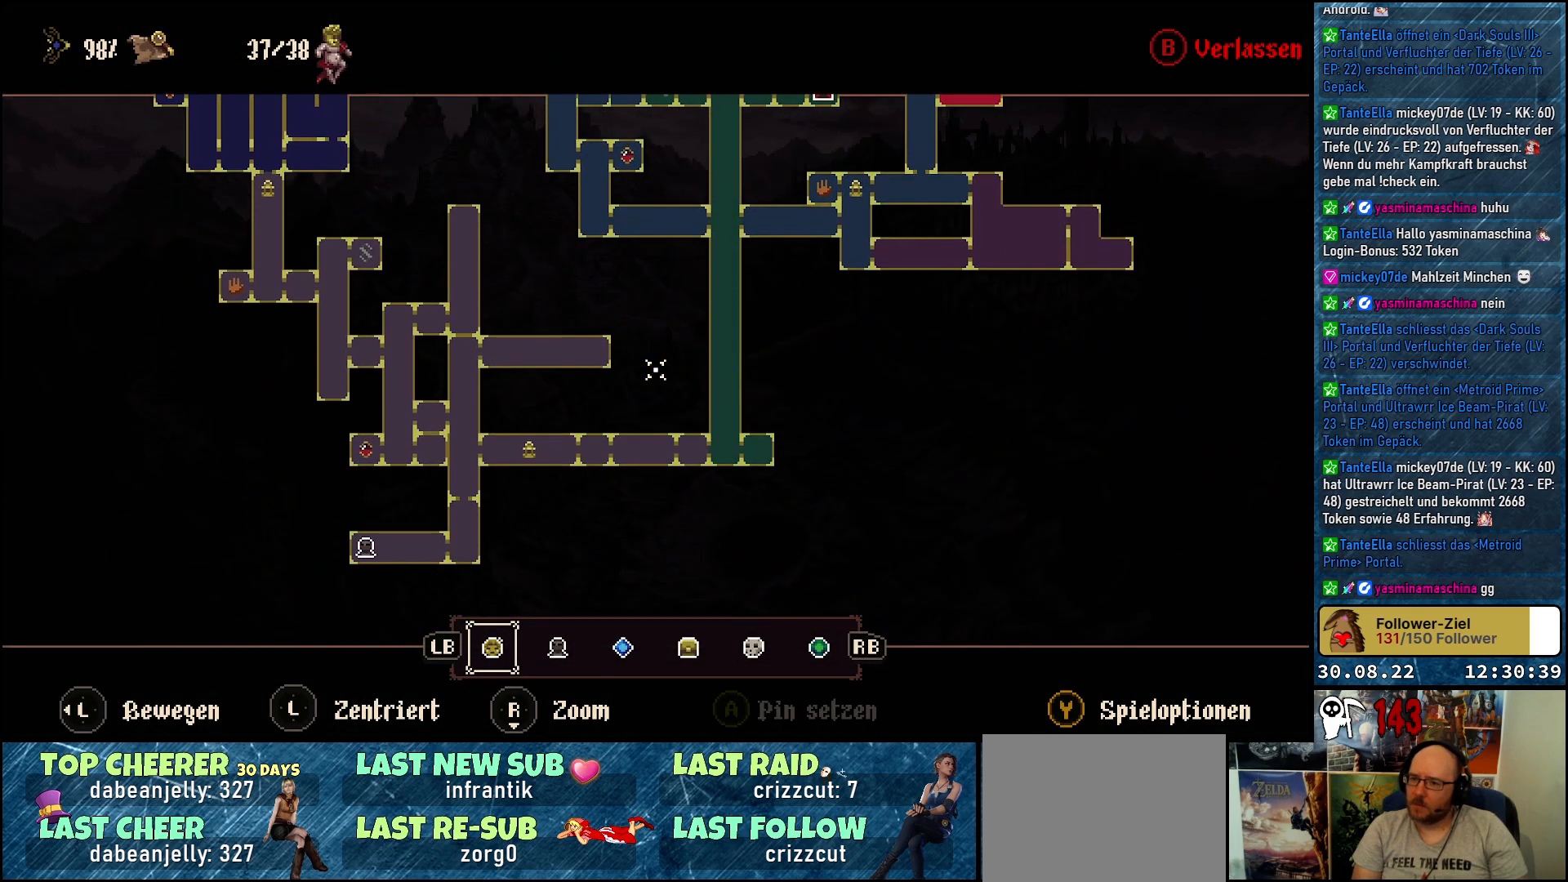
{"buttons": [], "left_stick": "center", "right_stick": "center", "events": []}
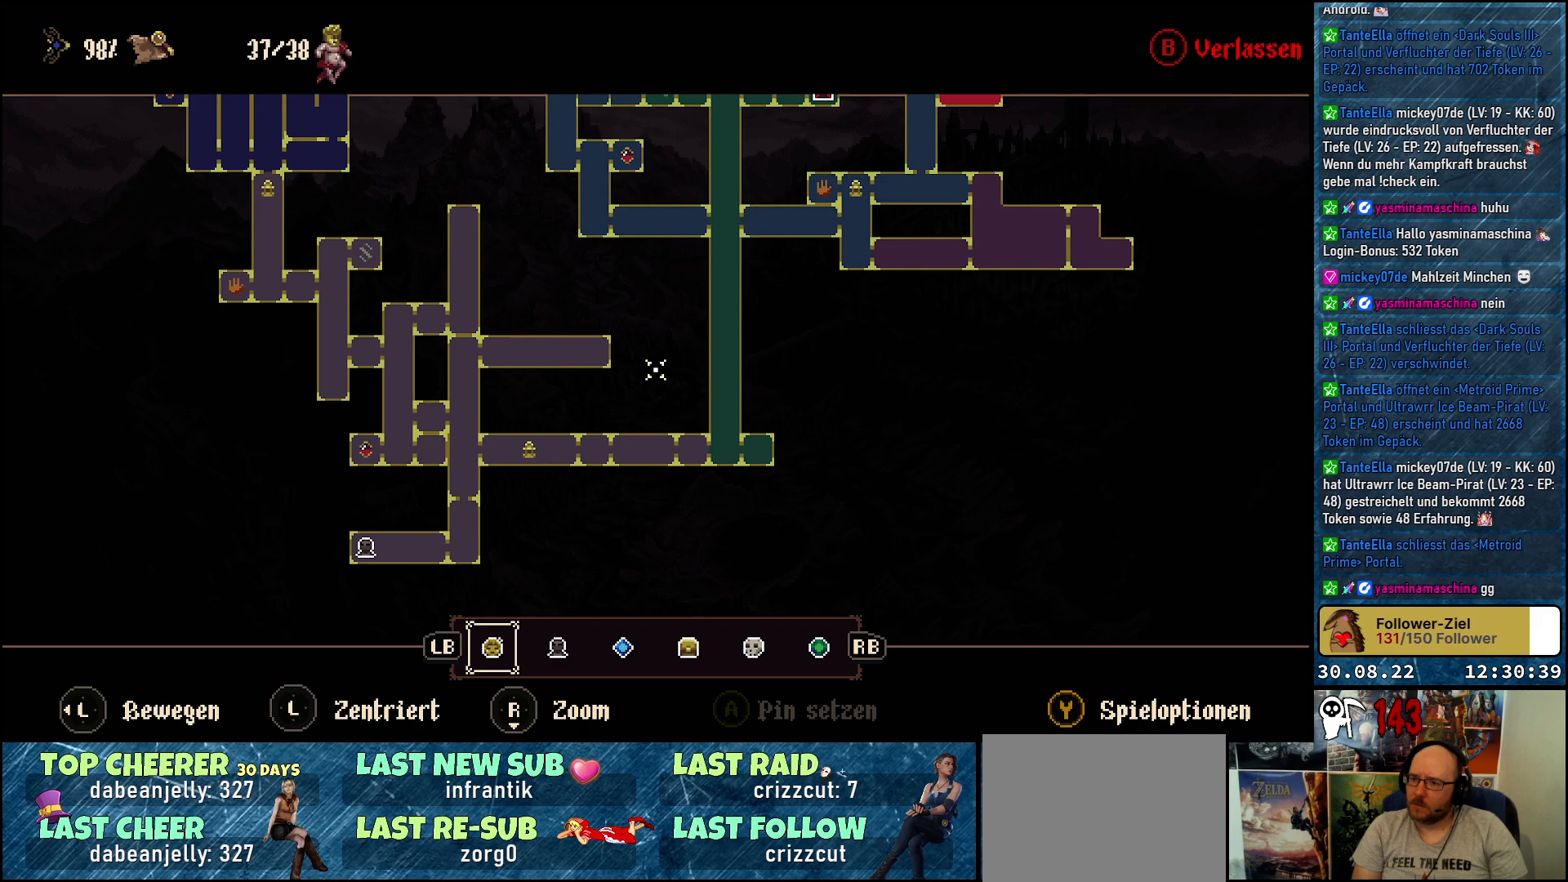
{"buttons": [], "left_stick": "center", "right_stick": "center", "events": []}
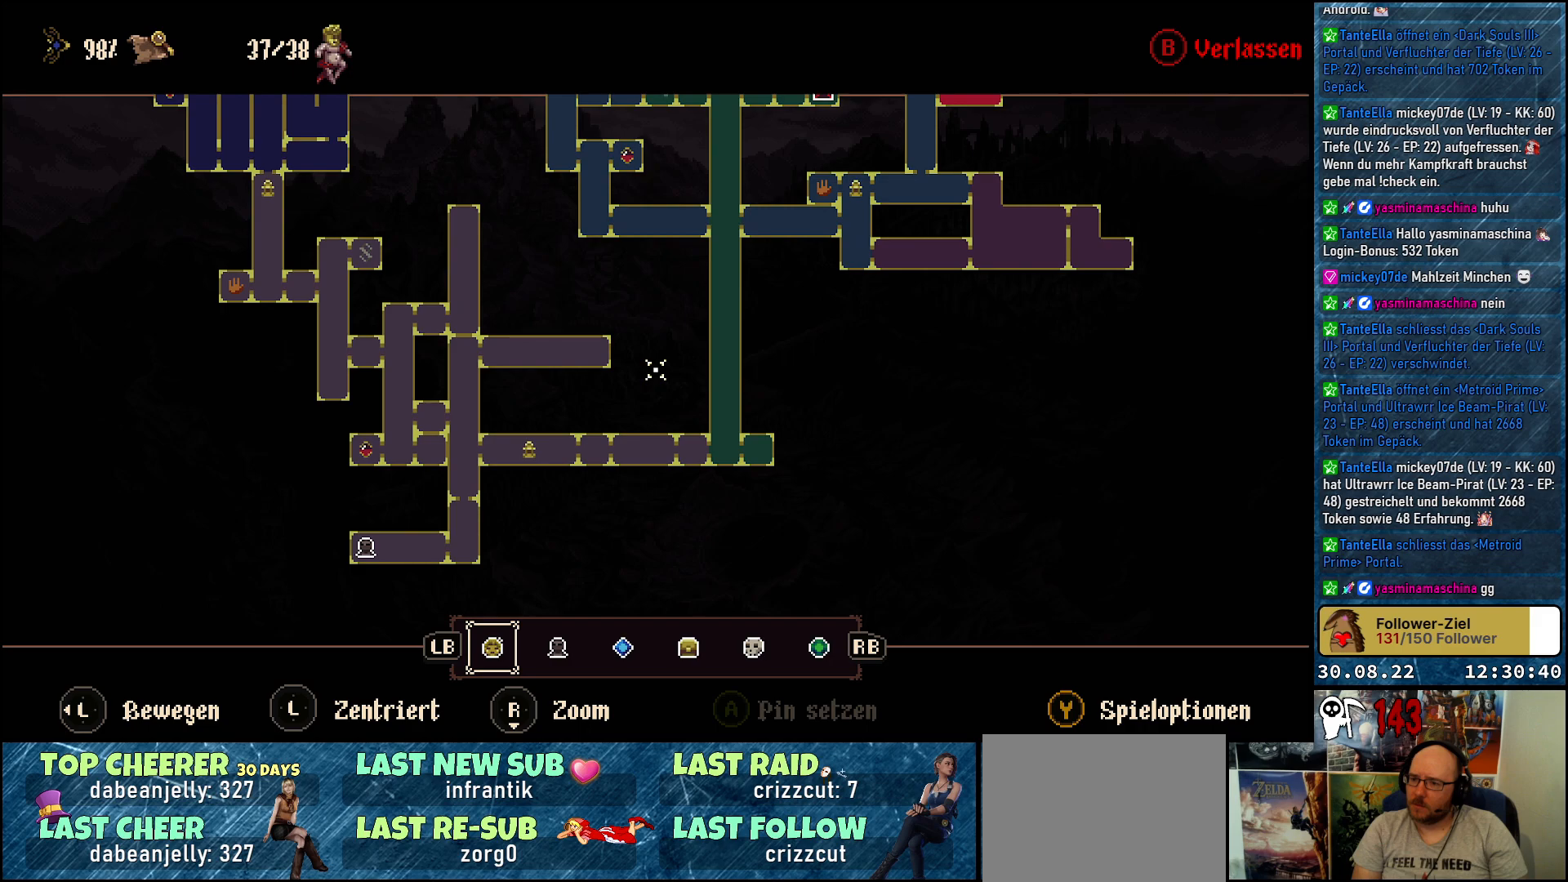
{"buttons": [], "left_stick": "center", "right_stick": "center", "events": []}
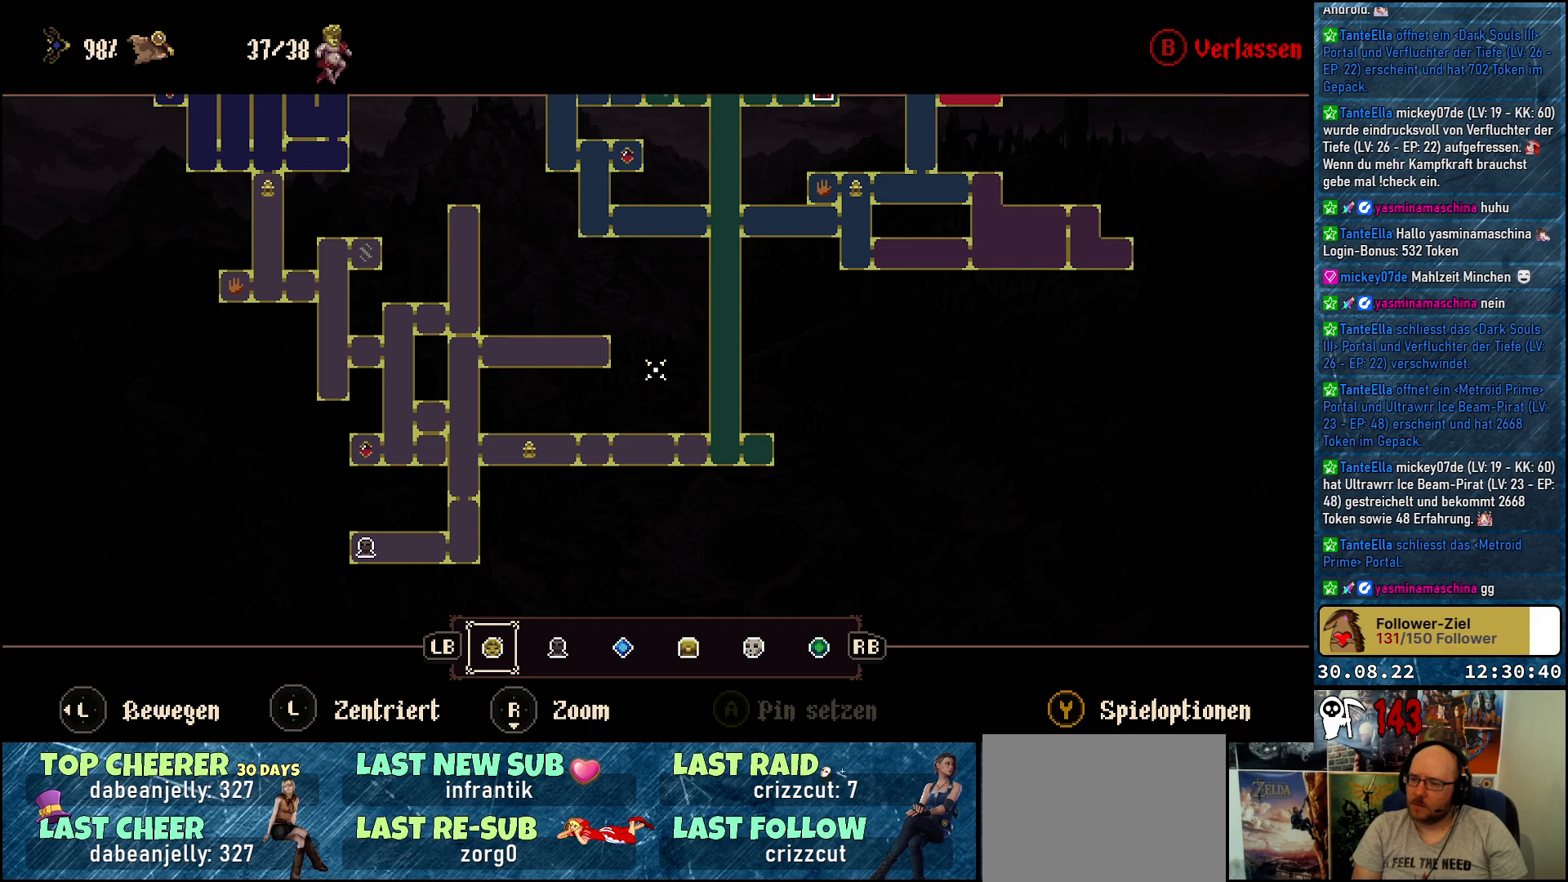
{"buttons": [], "left_stick": "center", "right_stick": "center", "events": []}
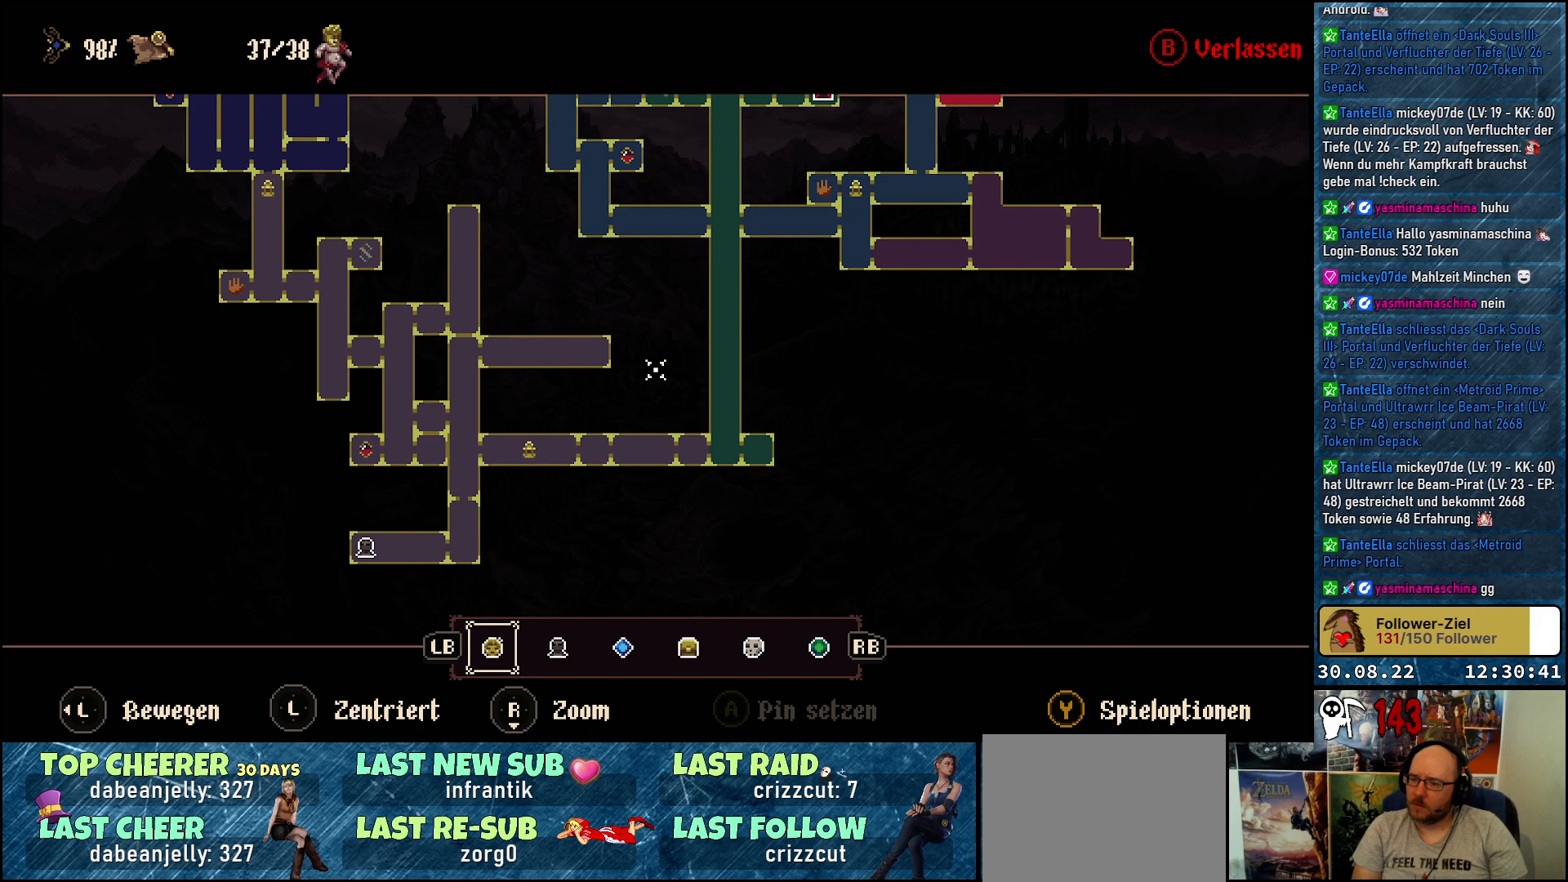
{"buttons": [], "left_stick": "center", "right_stick": "center", "events": []}
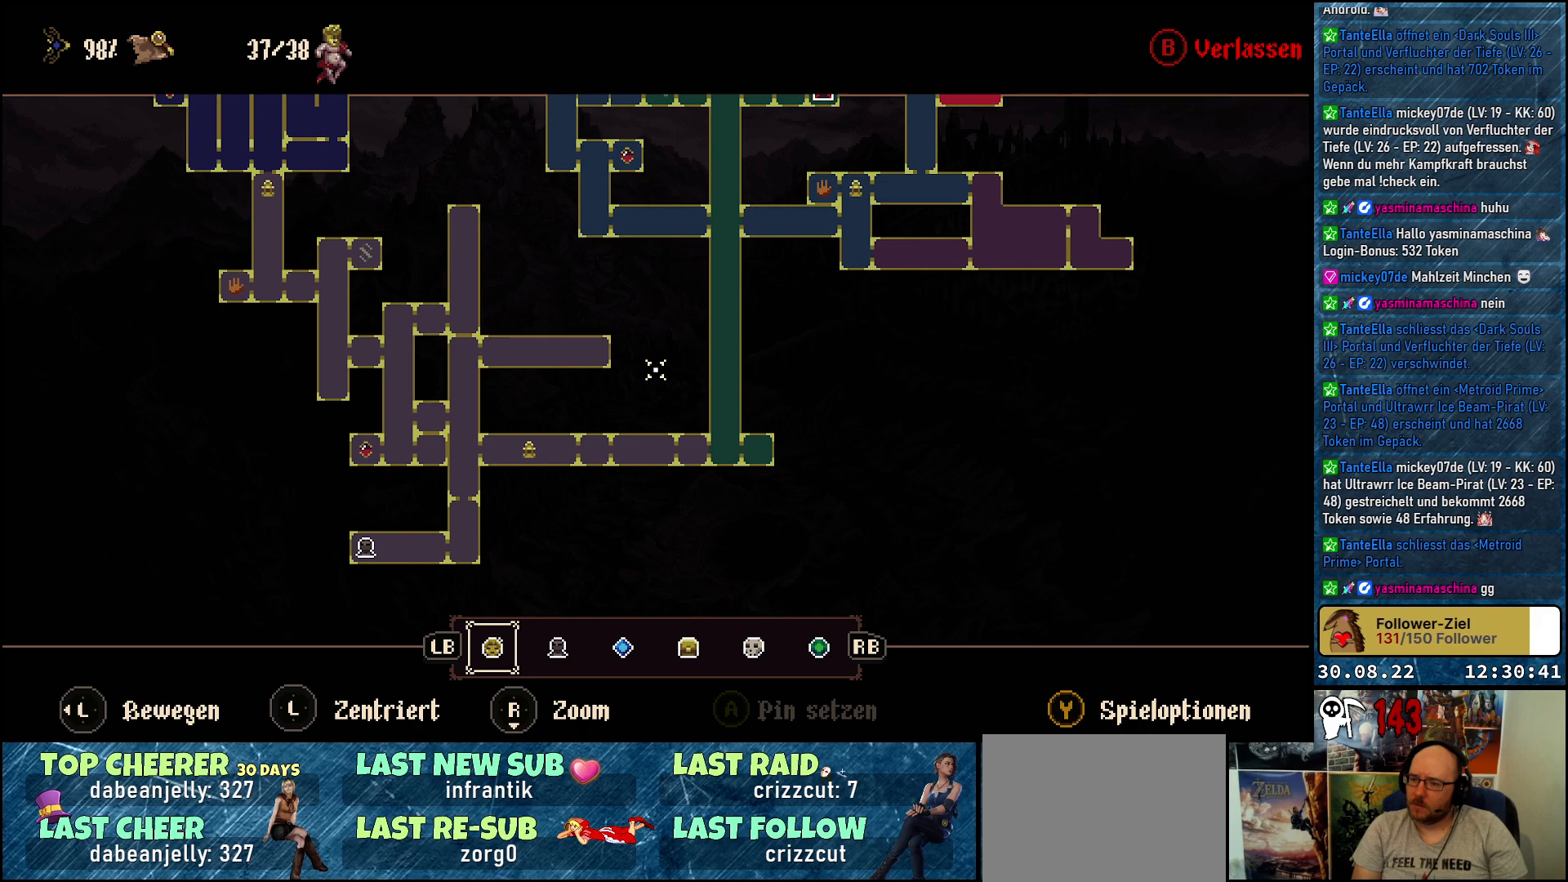
{"buttons": [], "left_stick": "center", "right_stick": "center", "events": []}
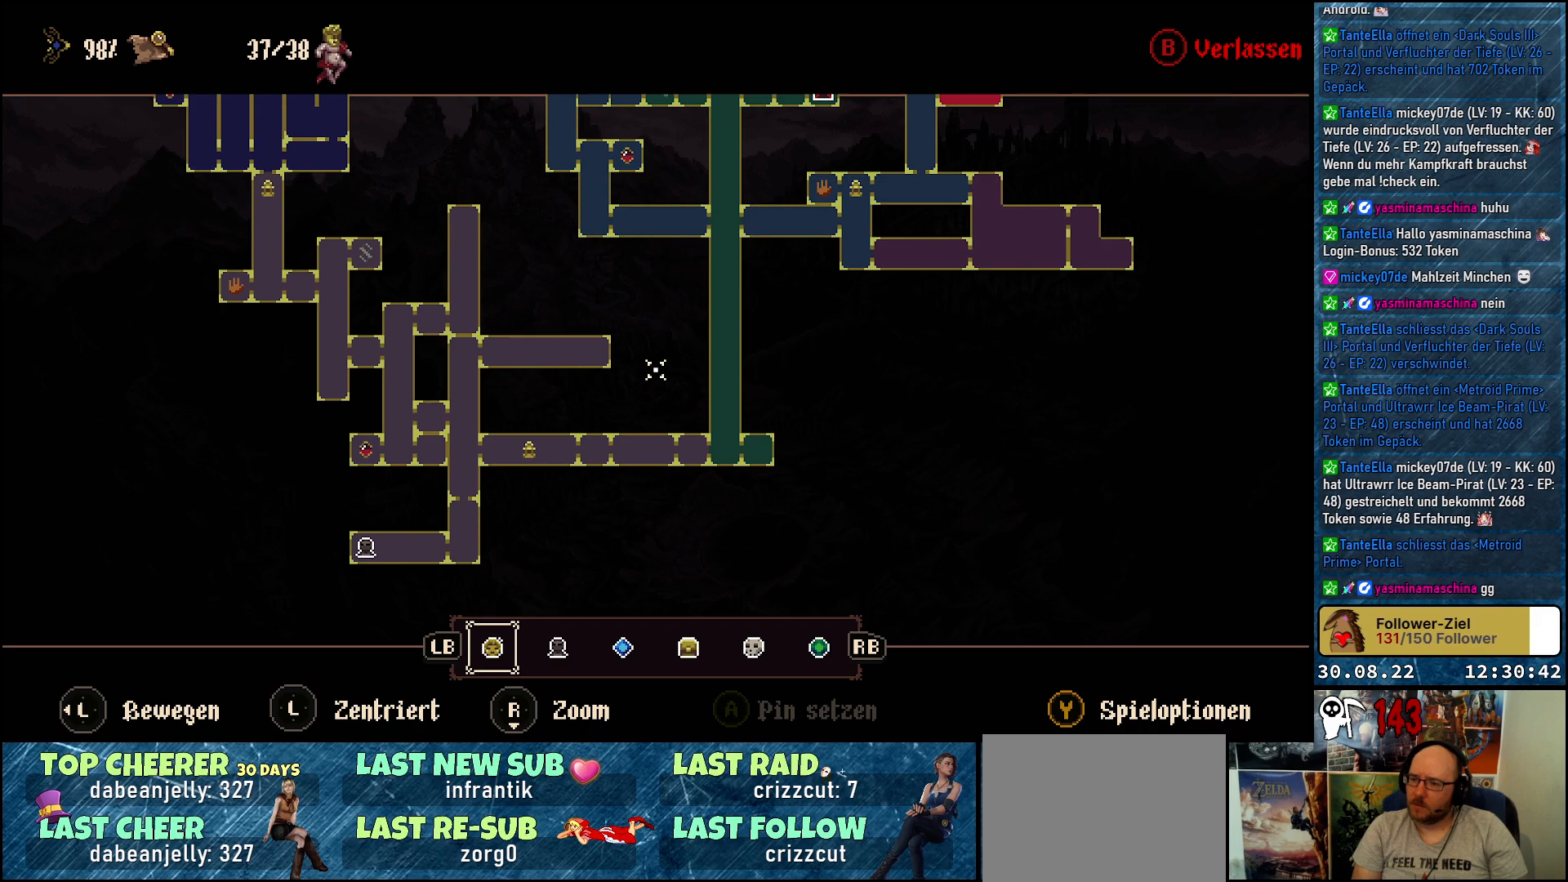
{"buttons": [], "left_stick": "center", "right_stick": "center", "events": [[267, "B", "down"], [367, "B", "up"]]}
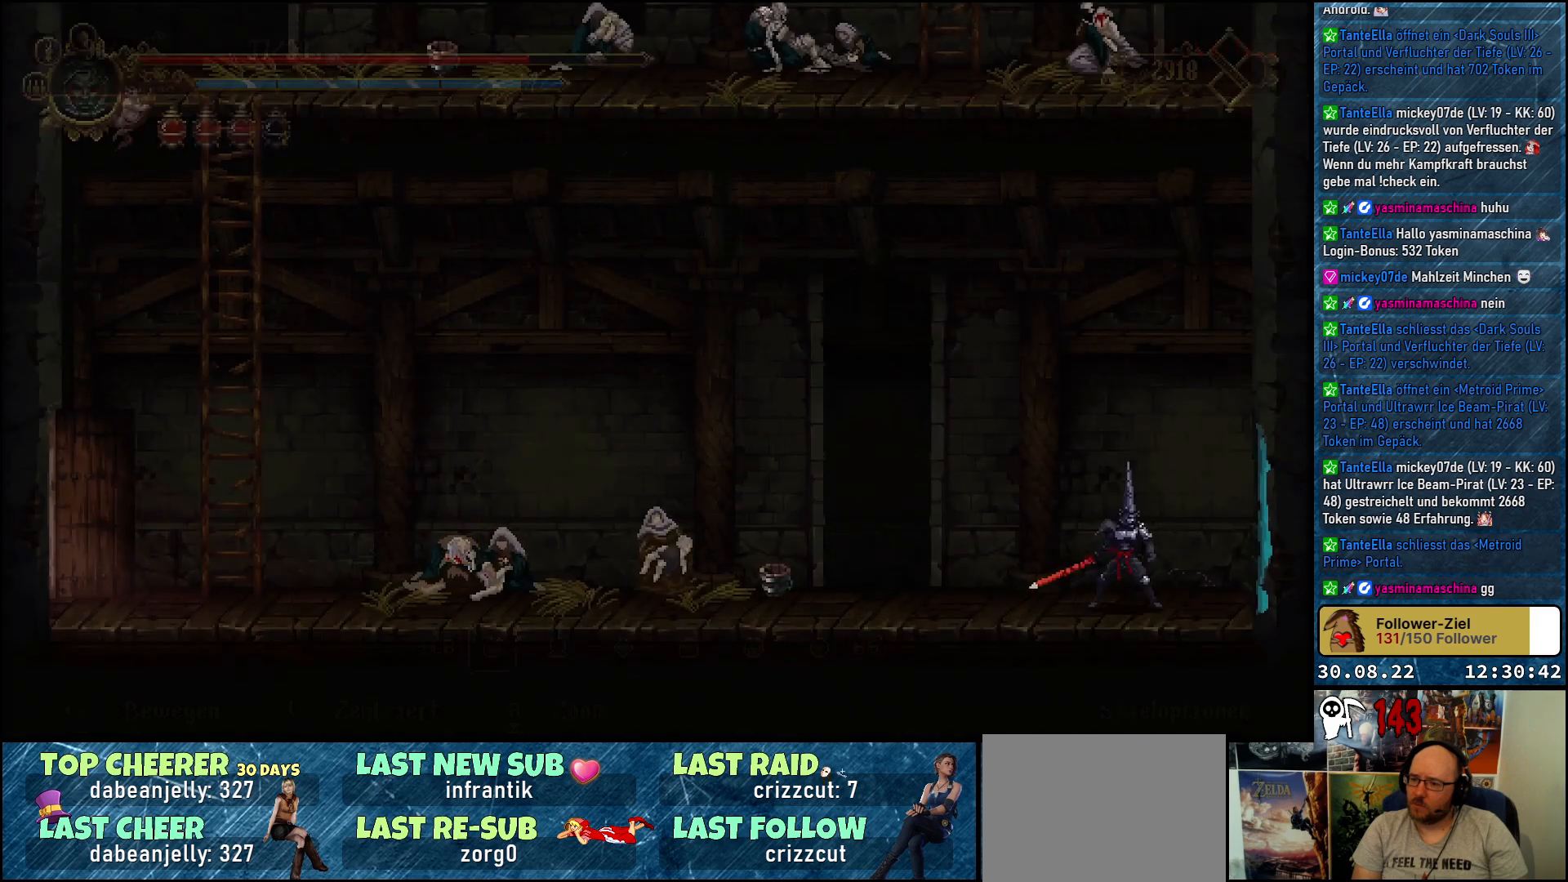
{"buttons": ["DPAD_RIGHT"], "left_stick": "center", "right_stick": "center", "events": [[350, "DPAD_RIGHT", "down"]]}
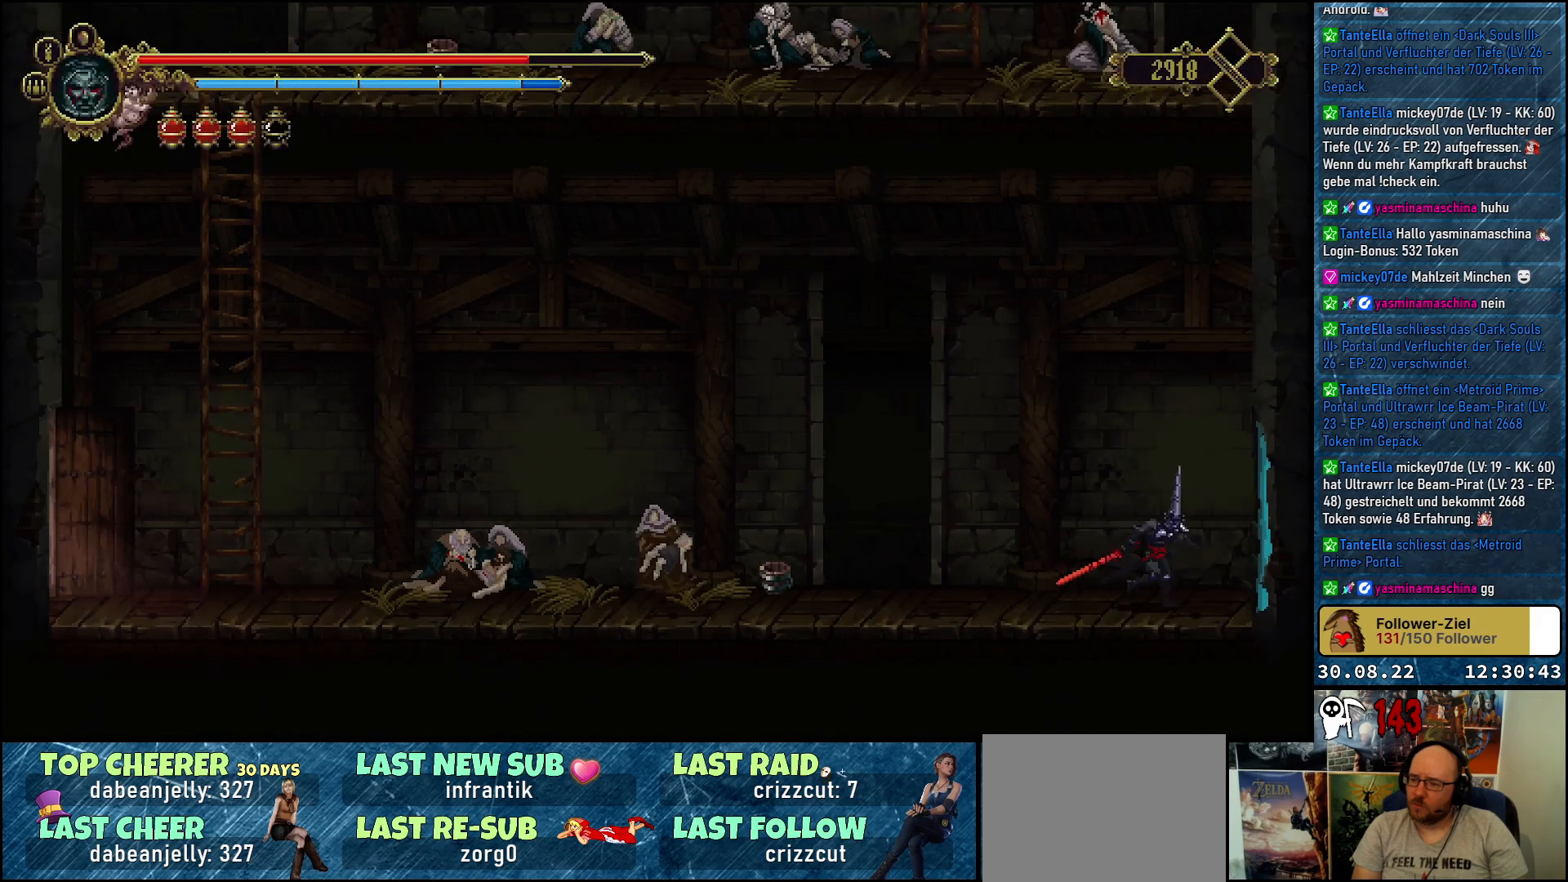
{"buttons": [], "left_stick": "center", "right_stick": "center", "events": [[400, "DPAD_RIGHT", "up"]]}
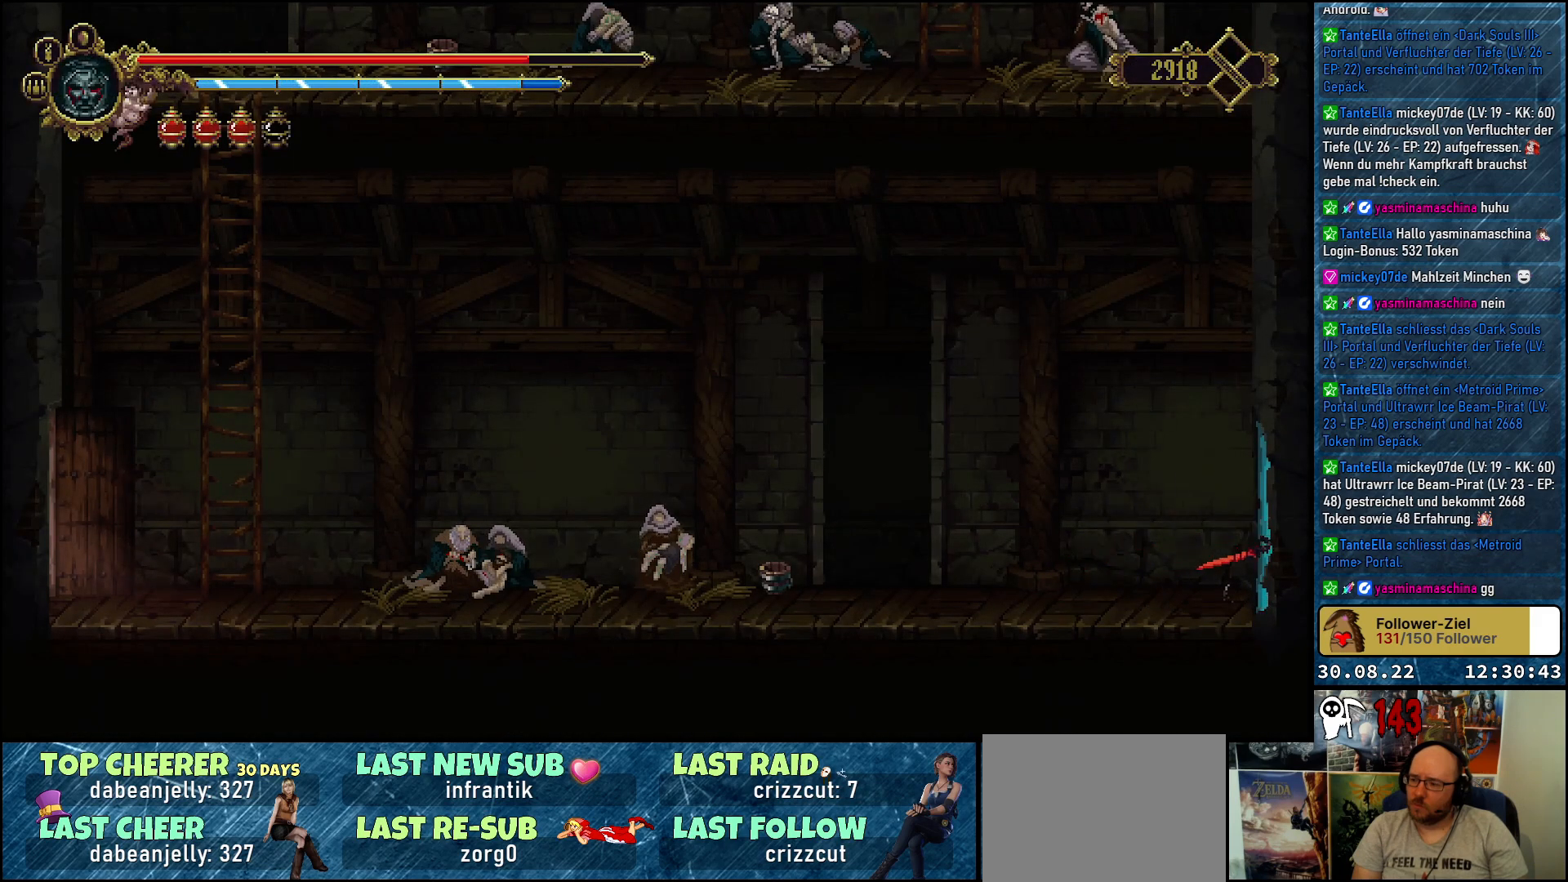
{"buttons": [], "left_stick": "center", "right_stick": "center", "events": []}
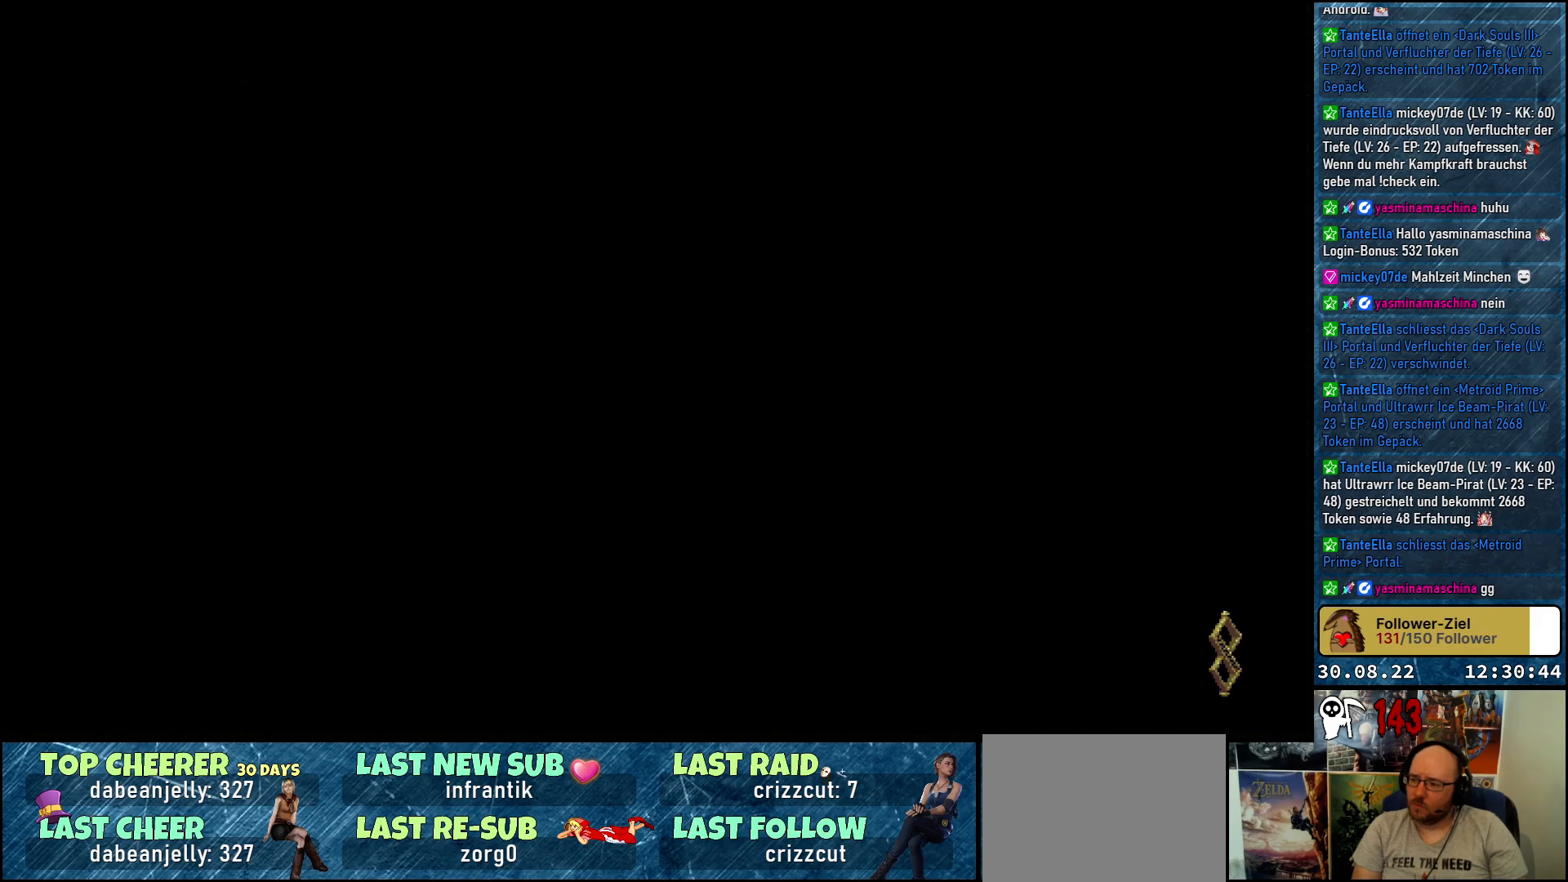
{"buttons": [], "left_stick": "center", "right_stick": "center", "events": []}
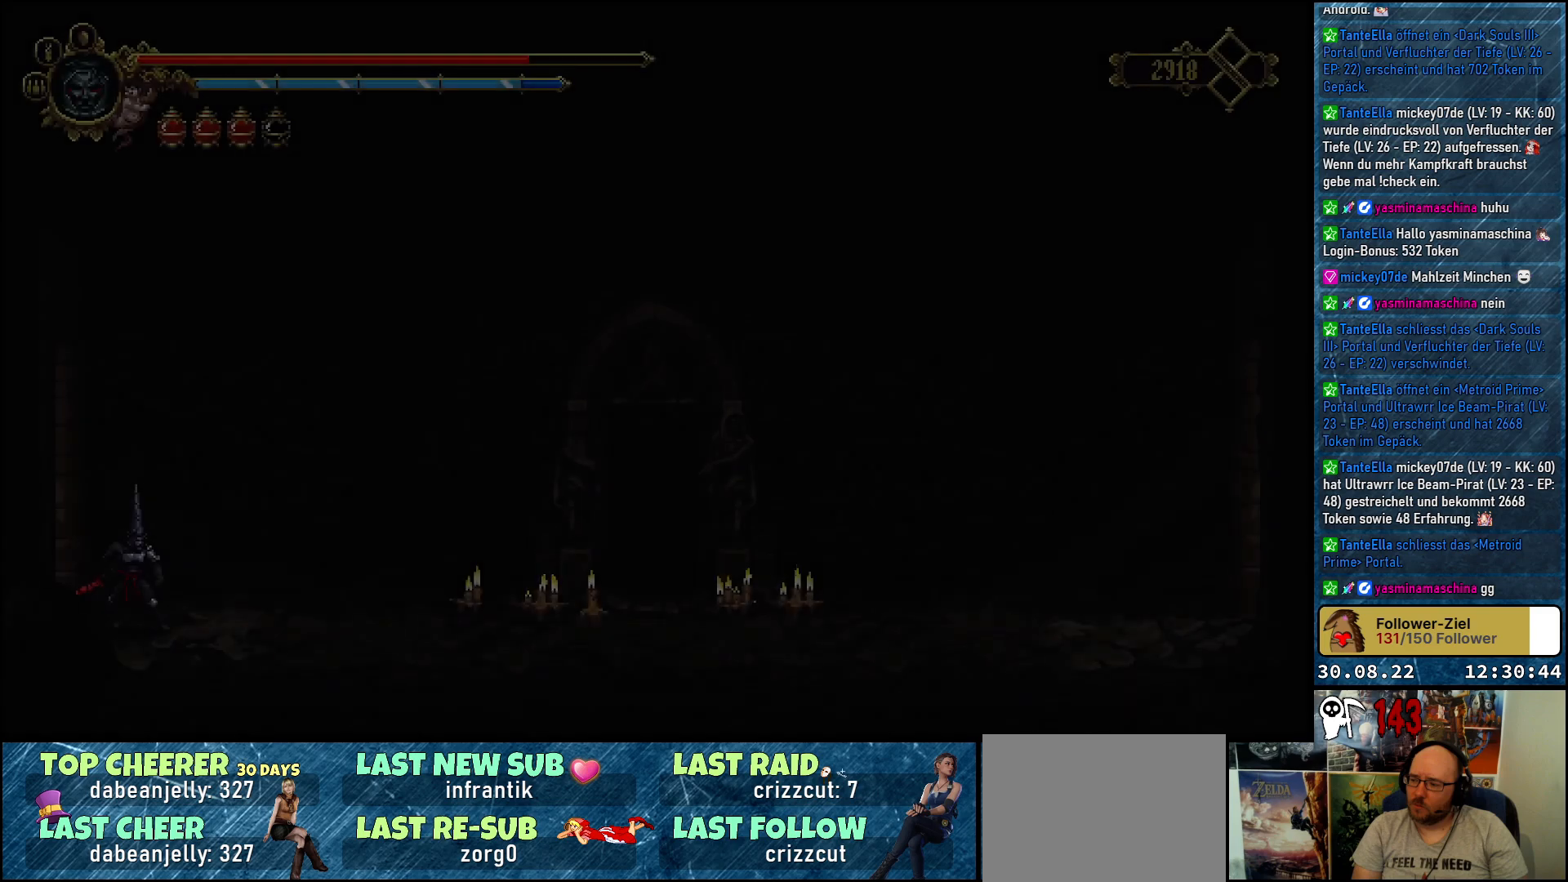
{"buttons": [], "left_stick": "center", "right_stick": "center", "events": []}
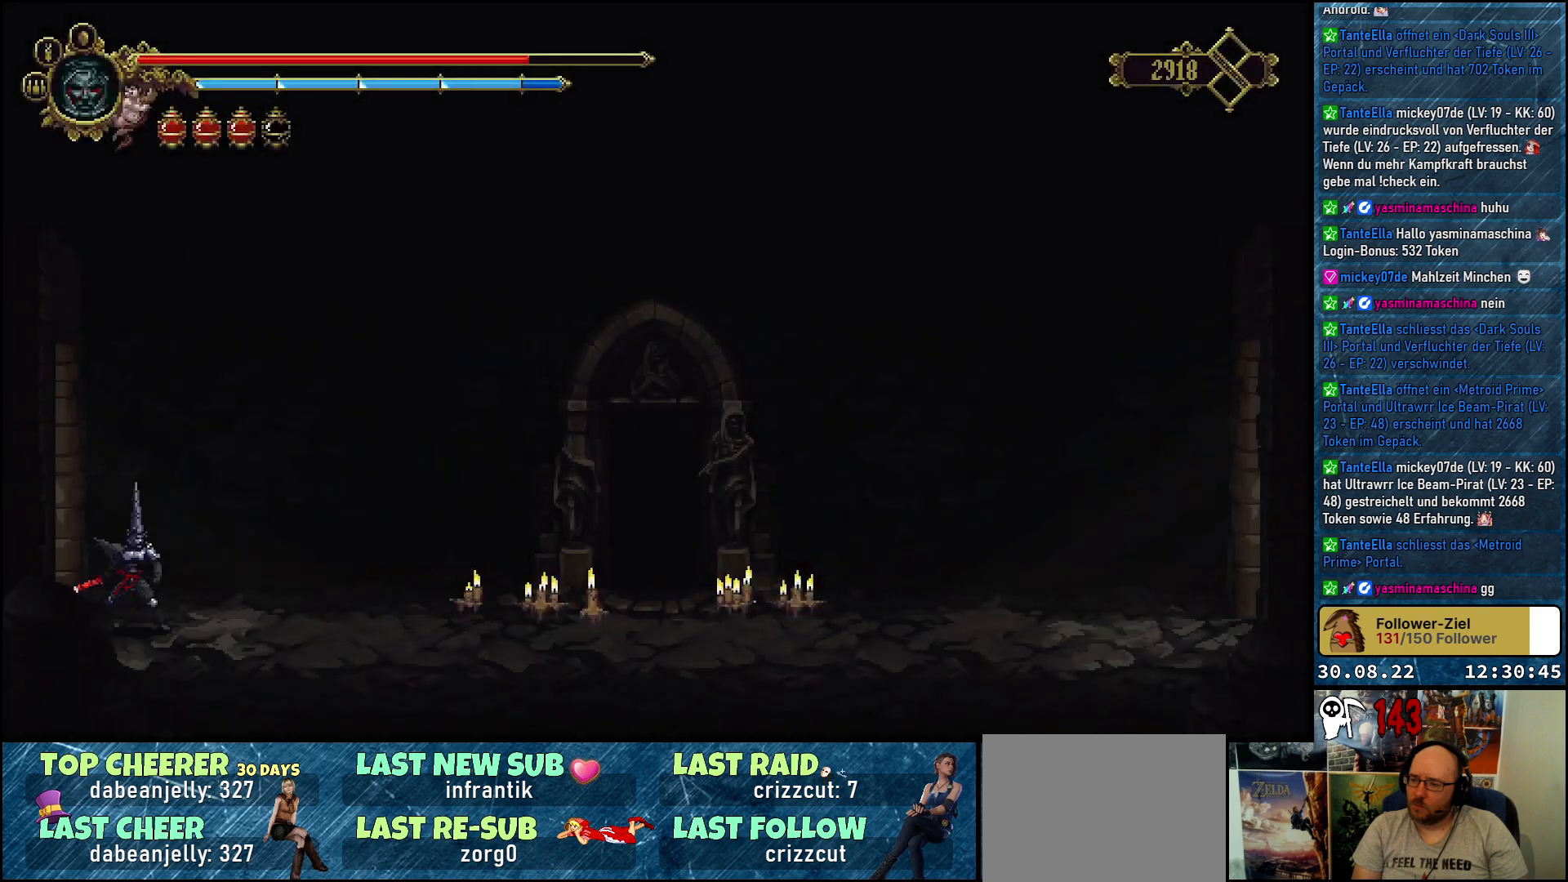
{"buttons": [], "left_stick": "center", "right_stick": "center", "events": []}
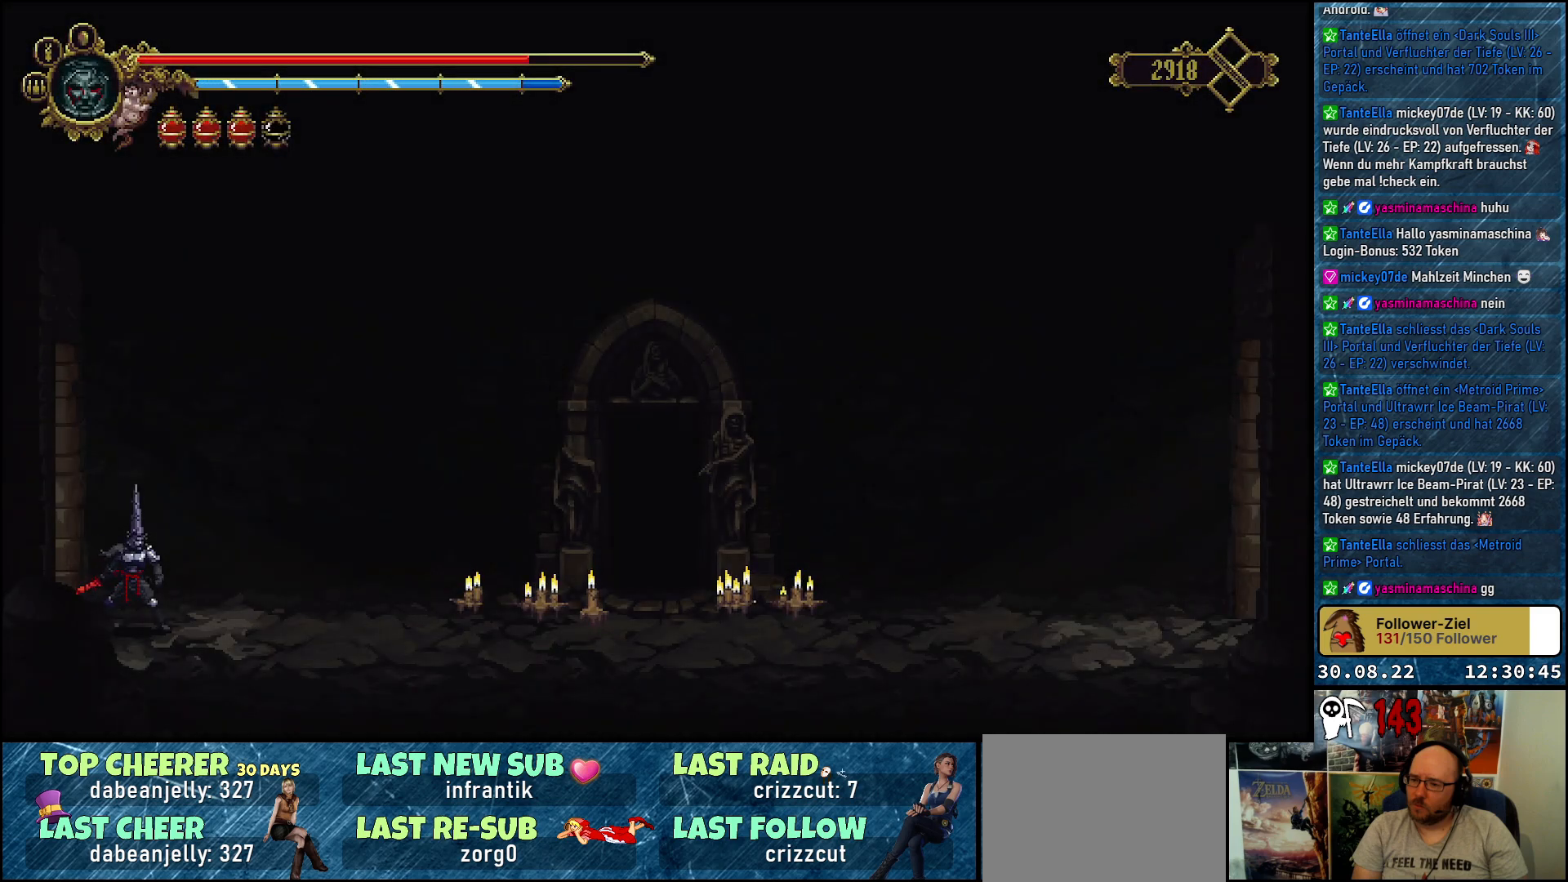
{"buttons": ["DPAD_RIGHT"], "left_stick": "center", "right_stick": "center", "events": [[33, "DPAD_RIGHT", "down"], [117, "R2", "down"], [300, "R2", "up"]]}
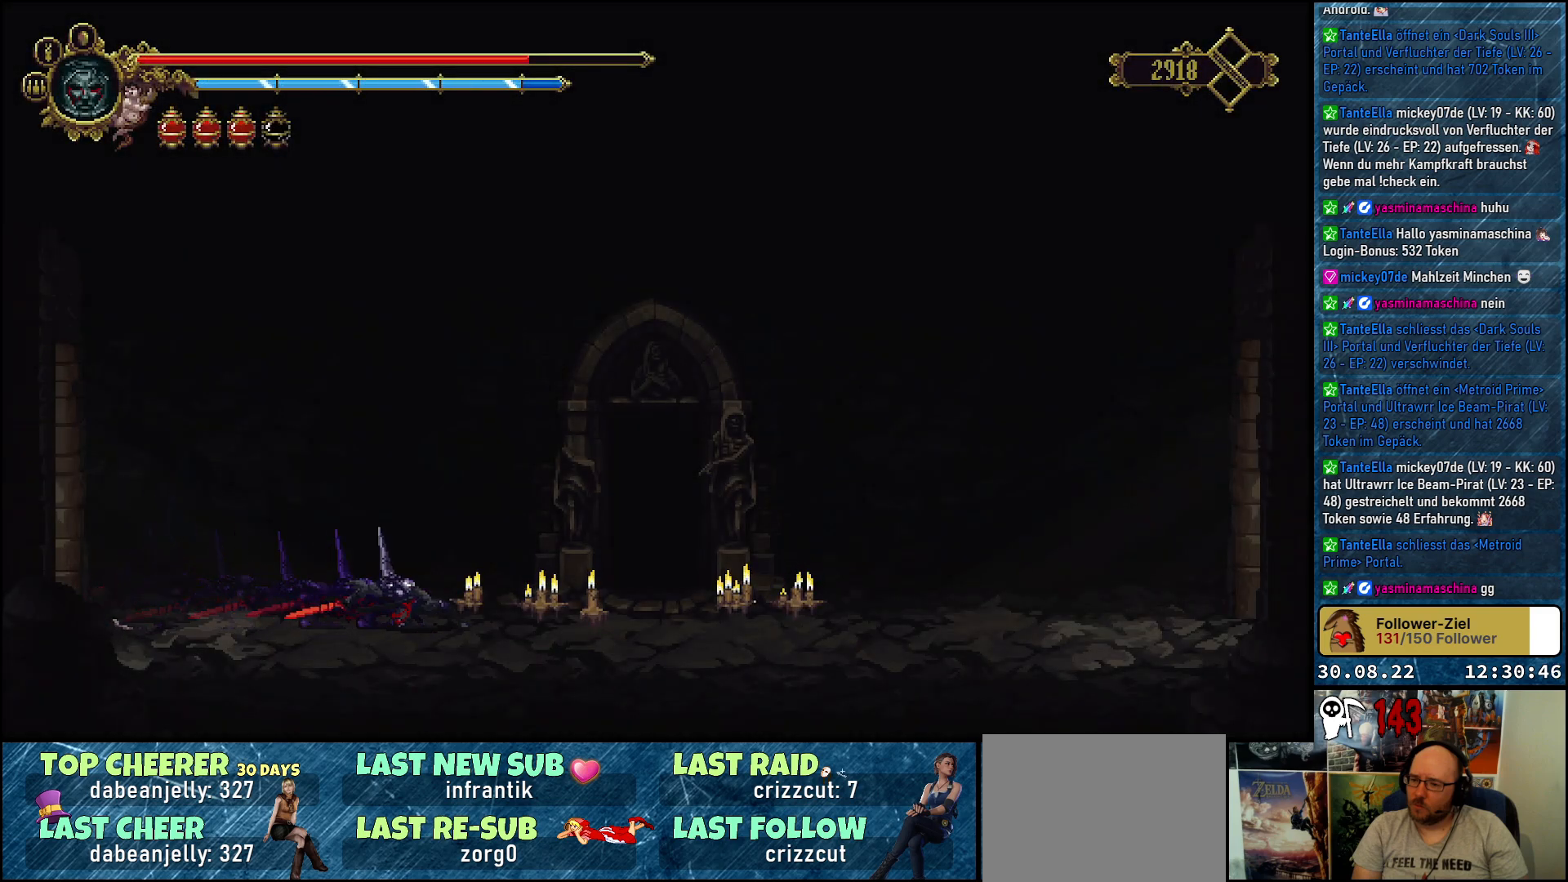
{"buttons": ["DPAD_RIGHT"], "left_stick": "center", "right_stick": "center", "events": []}
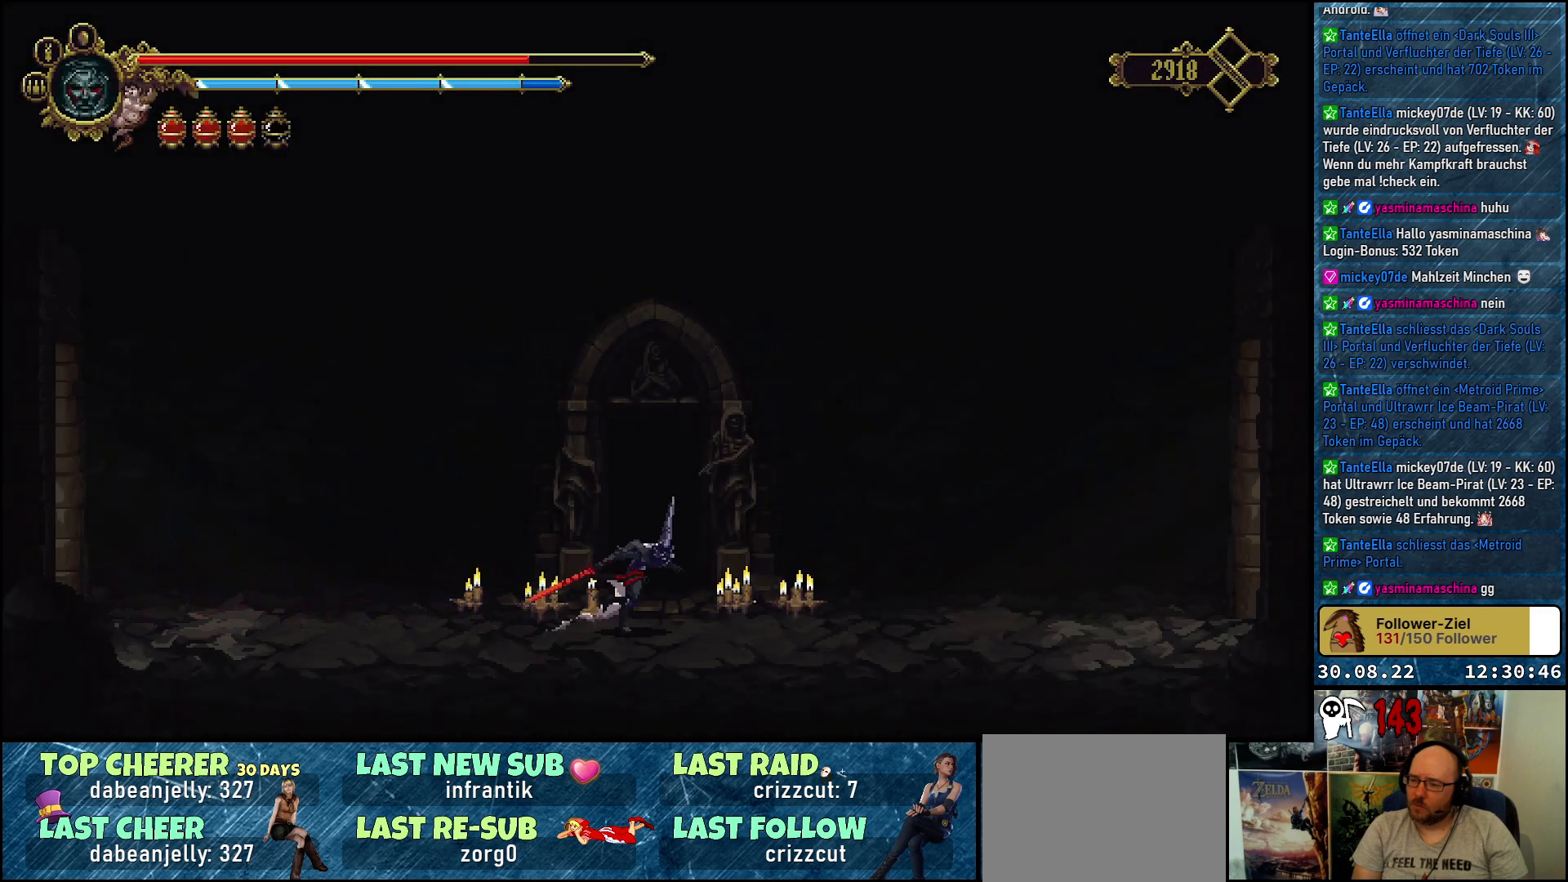
{"buttons": ["R2", "DPAD_RIGHT"], "left_stick": "center", "right_stick": "center", "events": [[383, "R2", "down"]]}
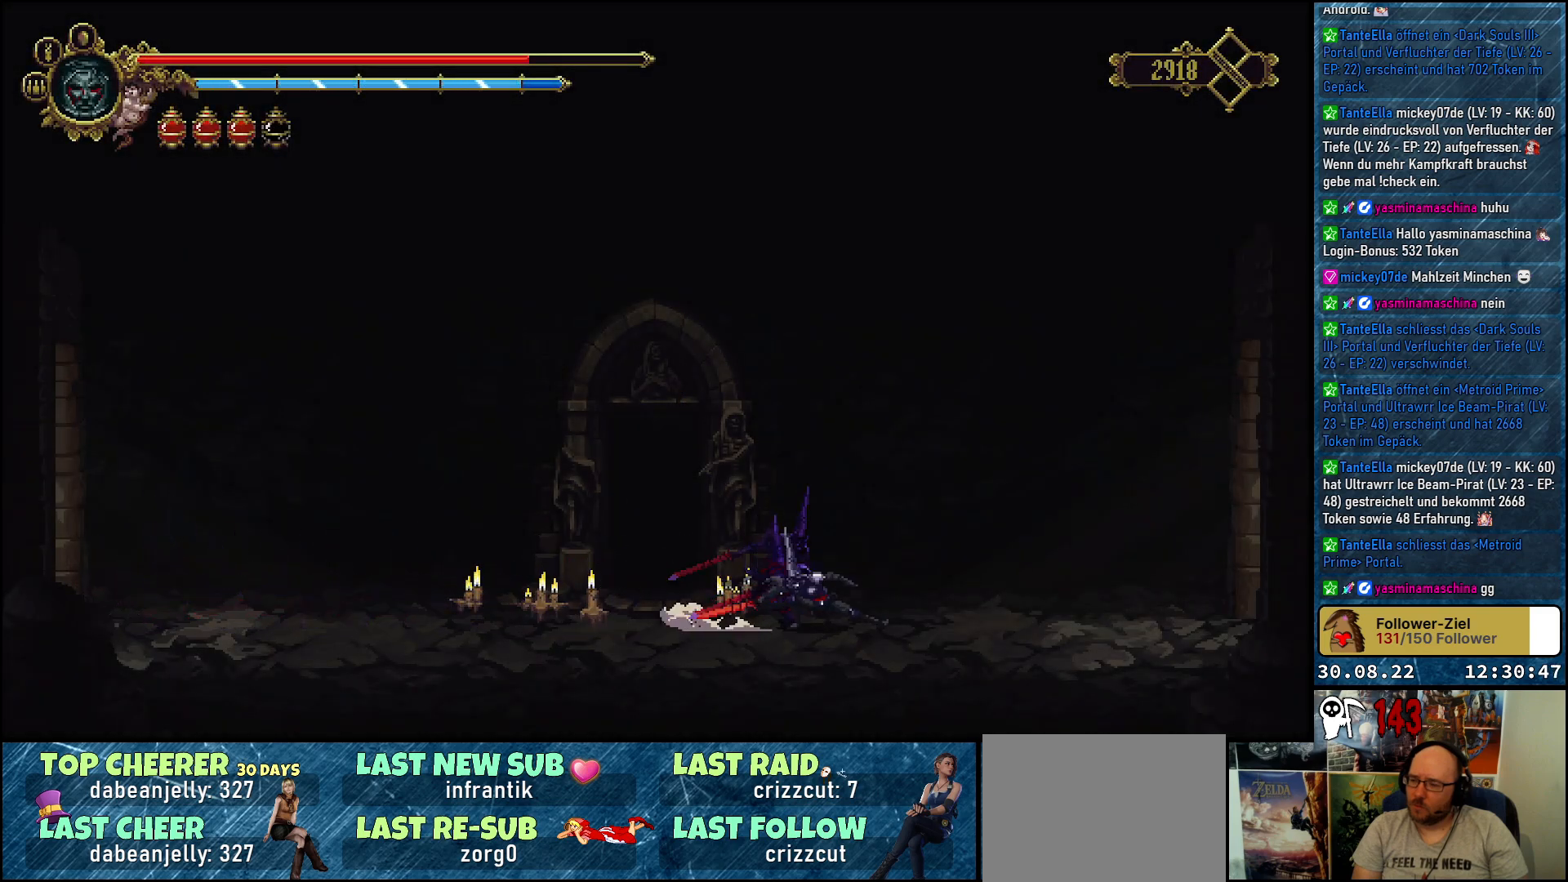
{"buttons": ["DPAD_RIGHT"], "left_stick": "center", "right_stick": "center", "events": [[100, "R2", "up"]]}
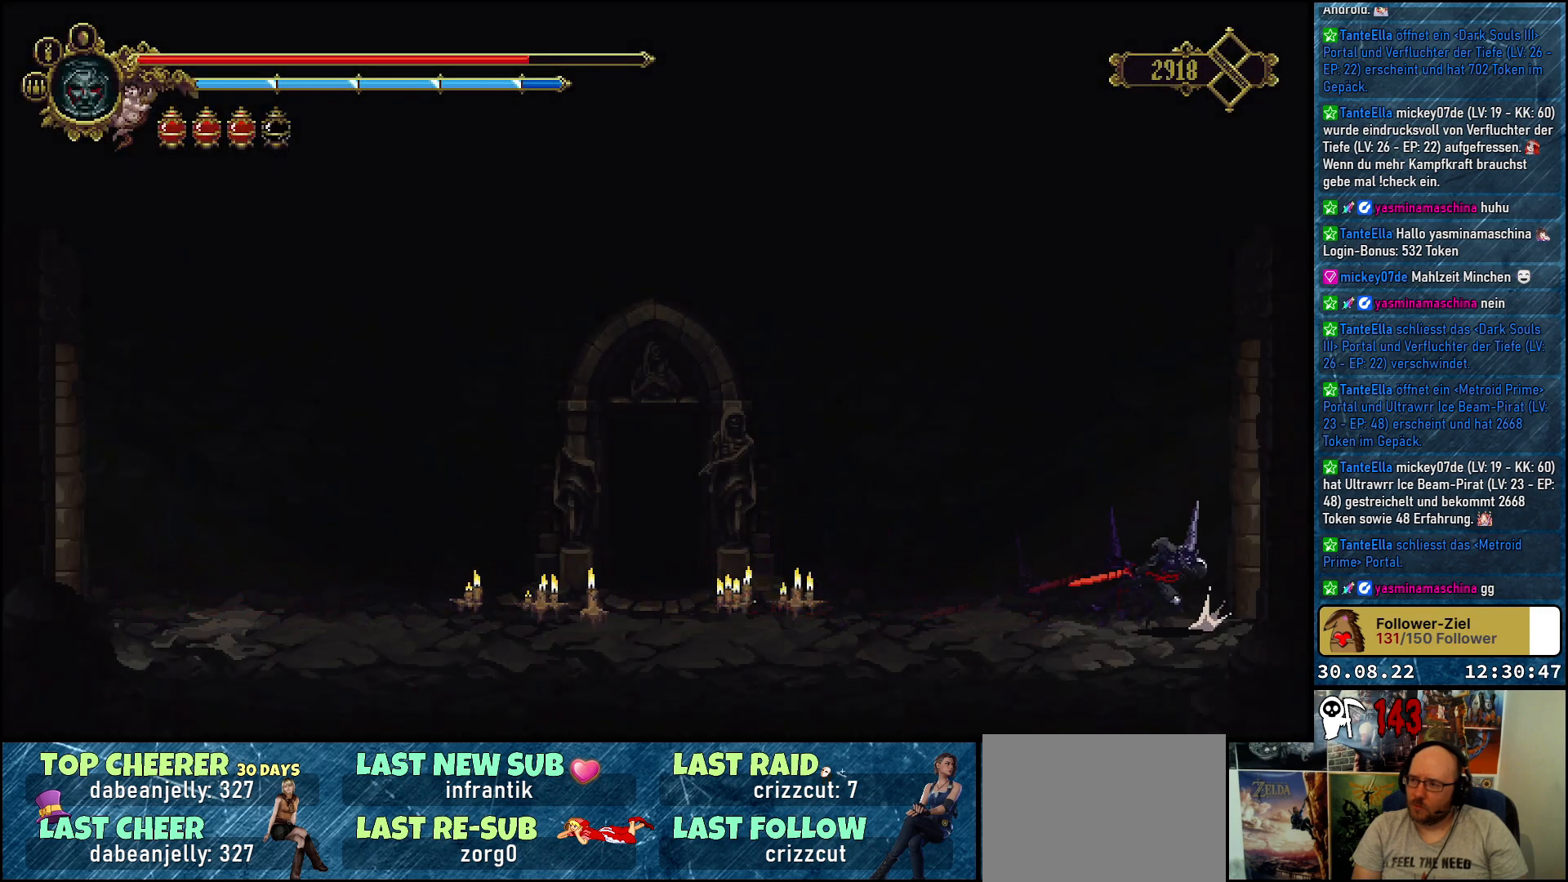
{"buttons": ["DPAD_RIGHT"], "left_stick": "center", "right_stick": "center", "events": []}
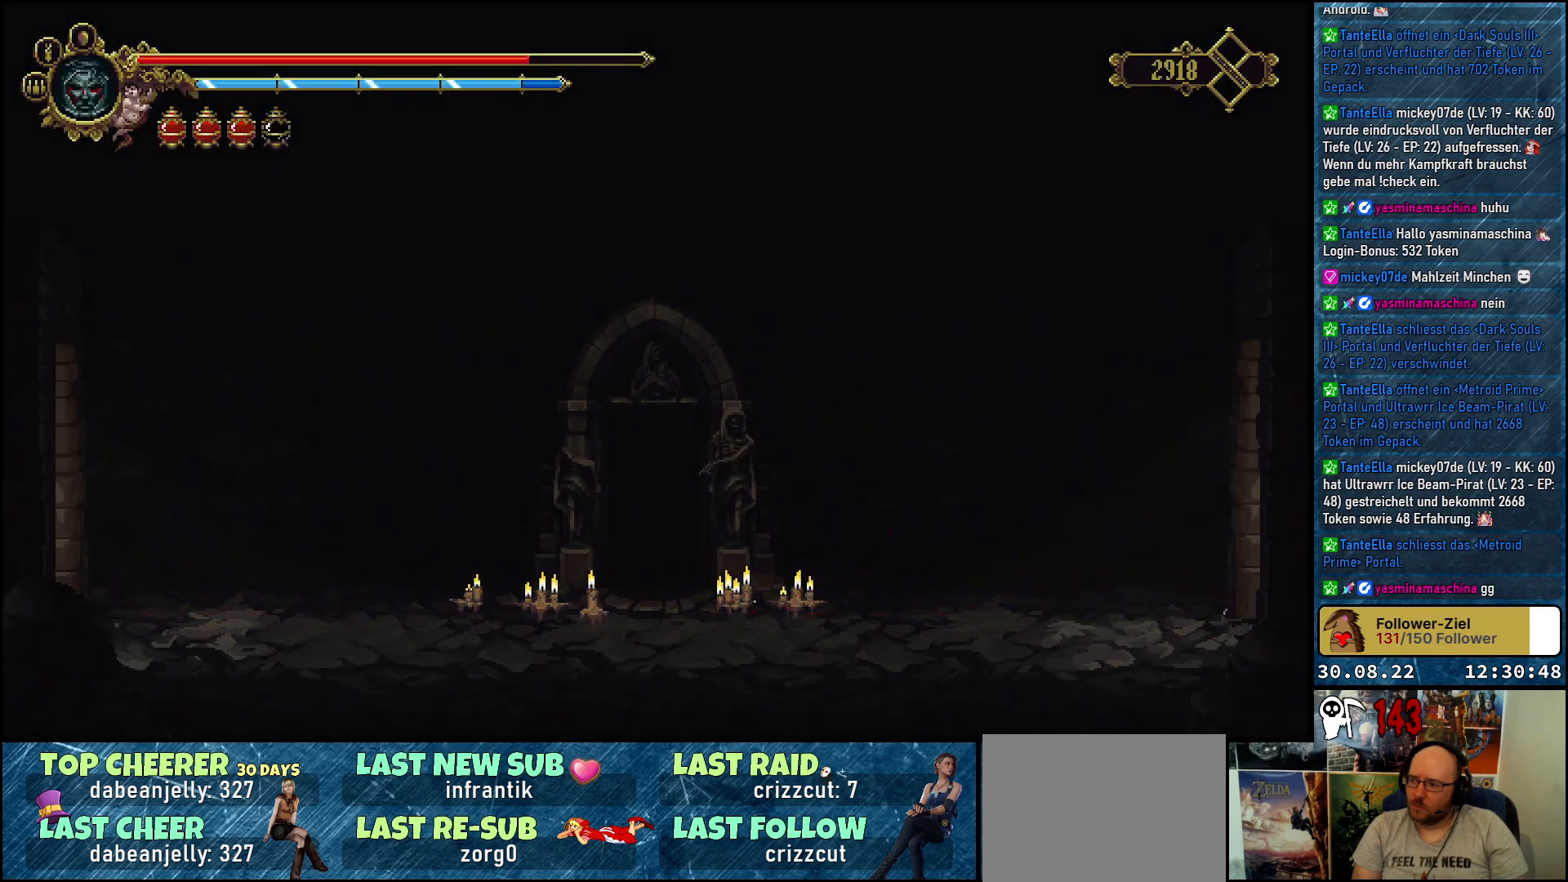
{"buttons": ["DPAD_RIGHT"], "left_stick": "center", "right_stick": "center", "events": []}
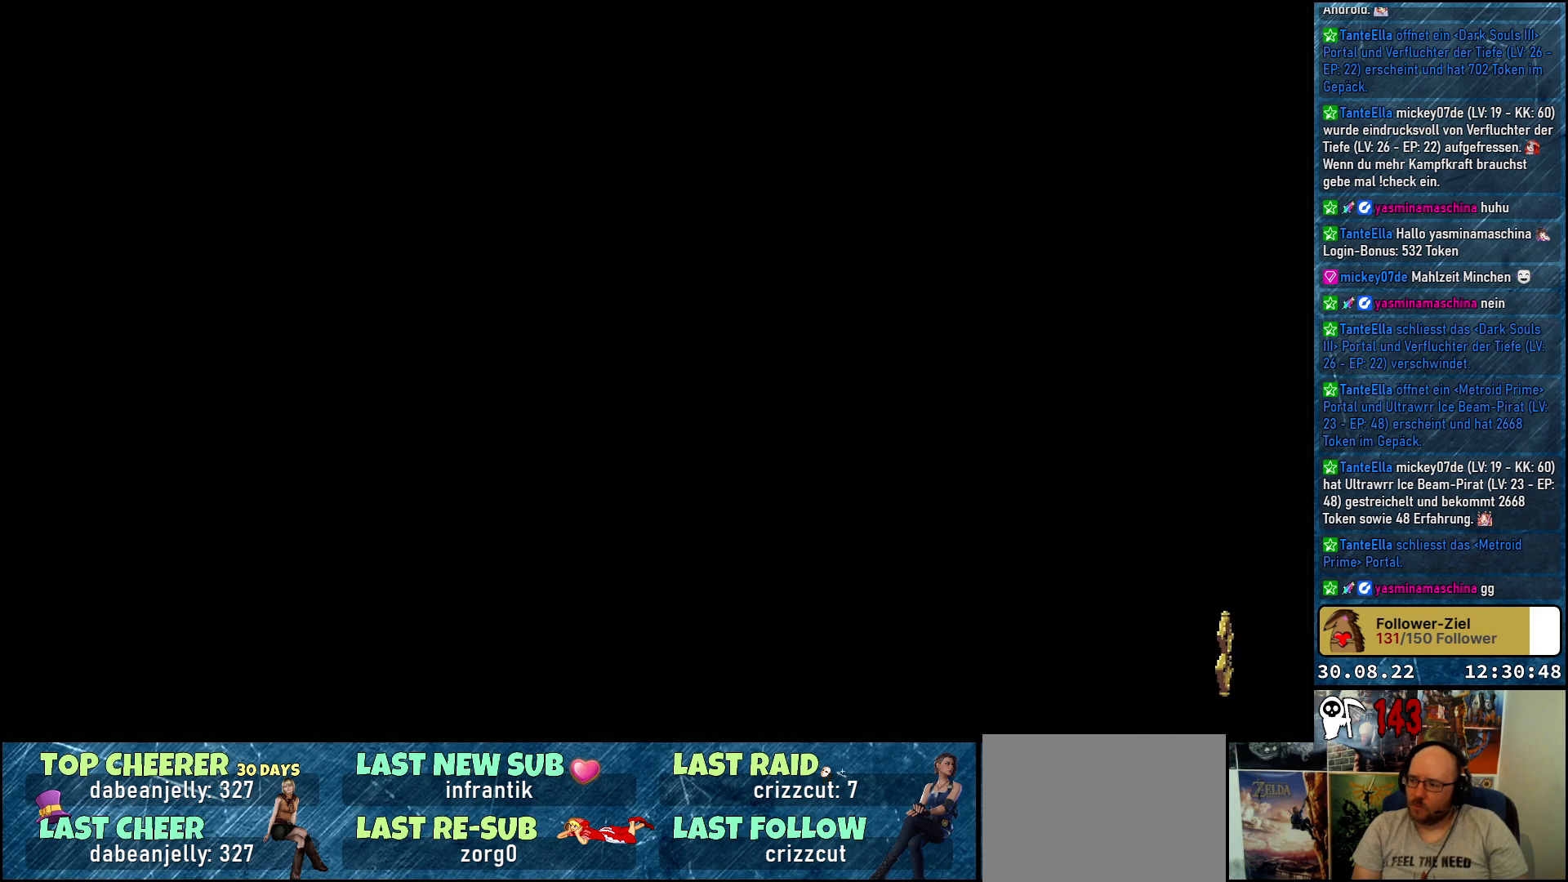
{"buttons": ["DPAD_RIGHT"], "left_stick": "center", "right_stick": "center", "events": []}
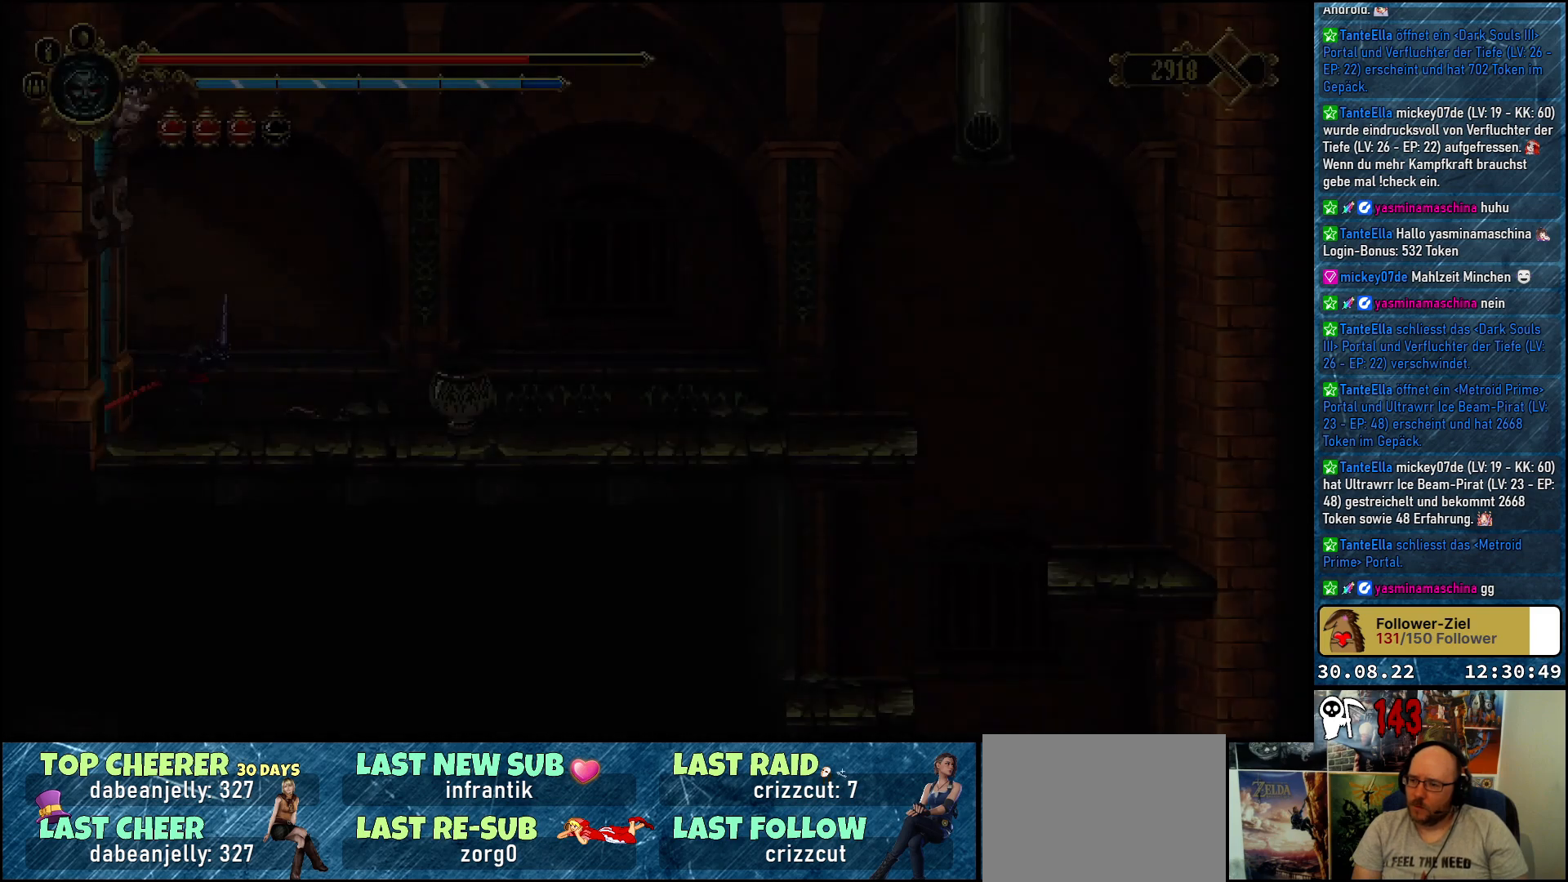
{"buttons": ["R2", "DPAD_RIGHT"], "left_stick": "center", "right_stick": "center", "events": [[333, "R2", "down"]]}
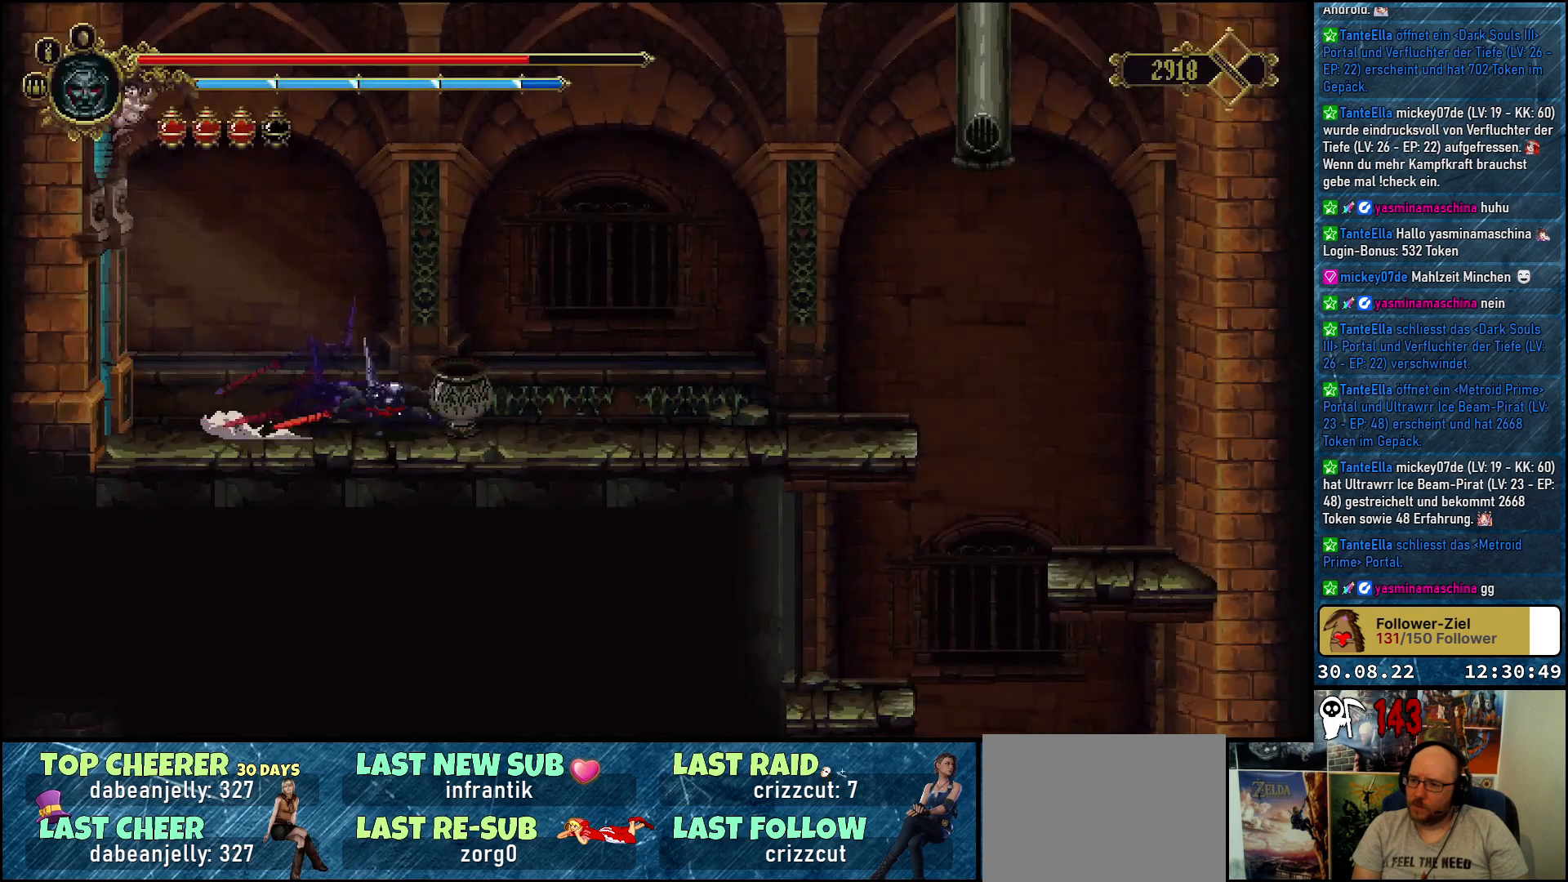
{"buttons": ["DPAD_RIGHT"], "left_stick": "center", "right_stick": "center", "events": [[17, "R2", "up"]]}
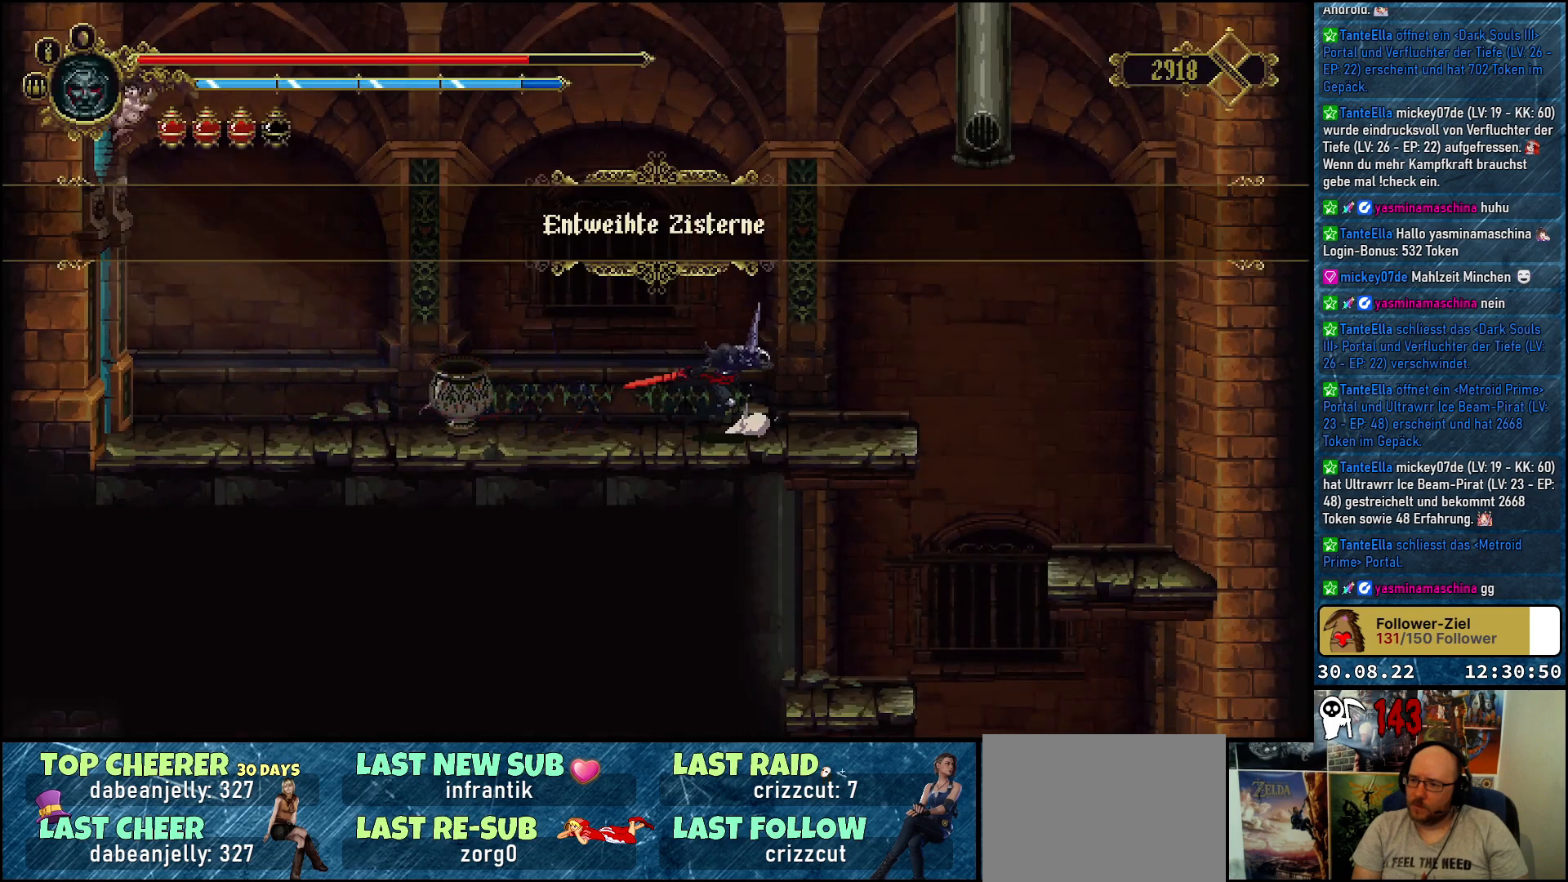
{"buttons": ["DPAD_RIGHT"], "left_stick": "center", "right_stick": "center", "events": []}